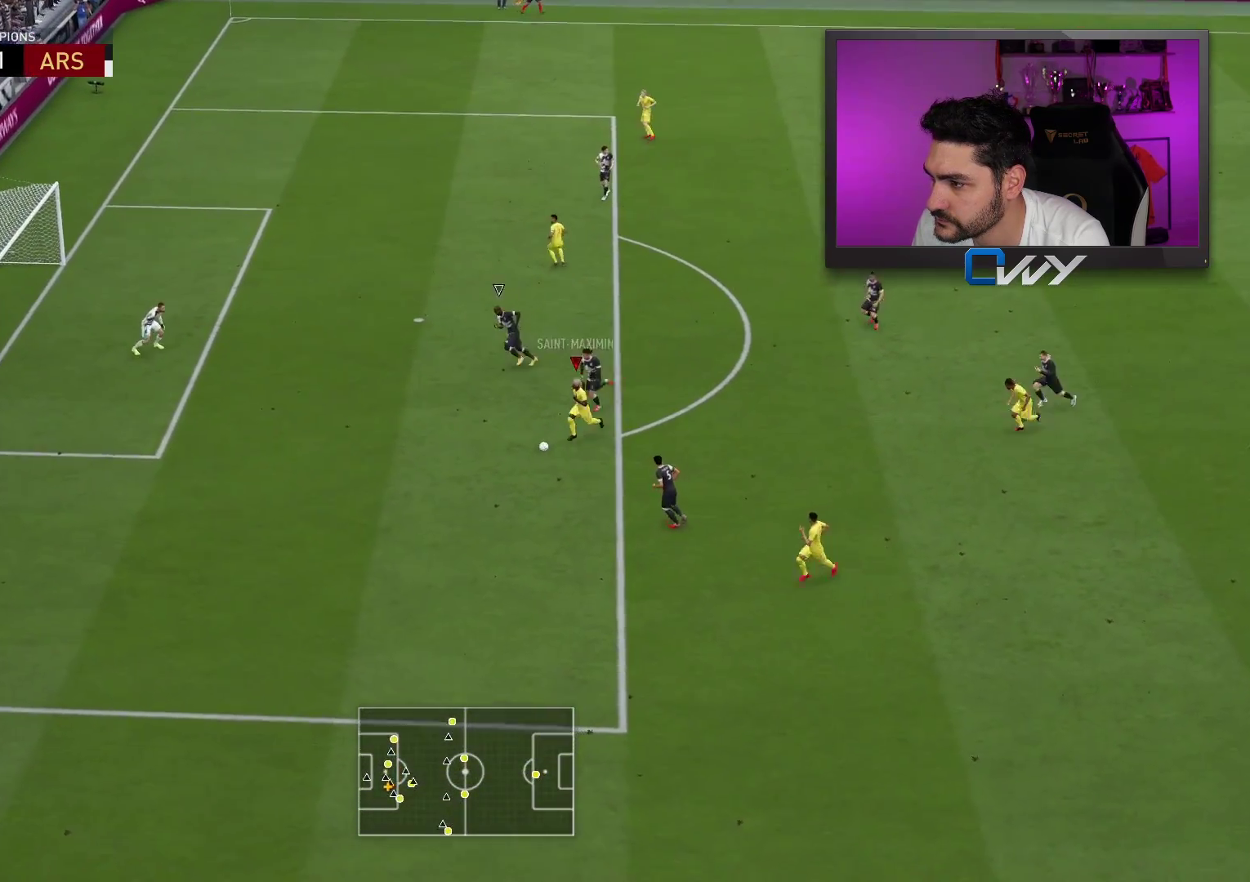
Gameplay with a controller (PlayStation layout); each line is a JSON object with the inputs held at the frame after it. "events" lists button and stick changes between this image and that frame as [ms after this image, input, new state], when the widget could be followed in between.
{"buttons": ["L3"], "left_stick": "down-left", "right_stick": "center", "events": [[133, "CIRCLE", "up"]]}
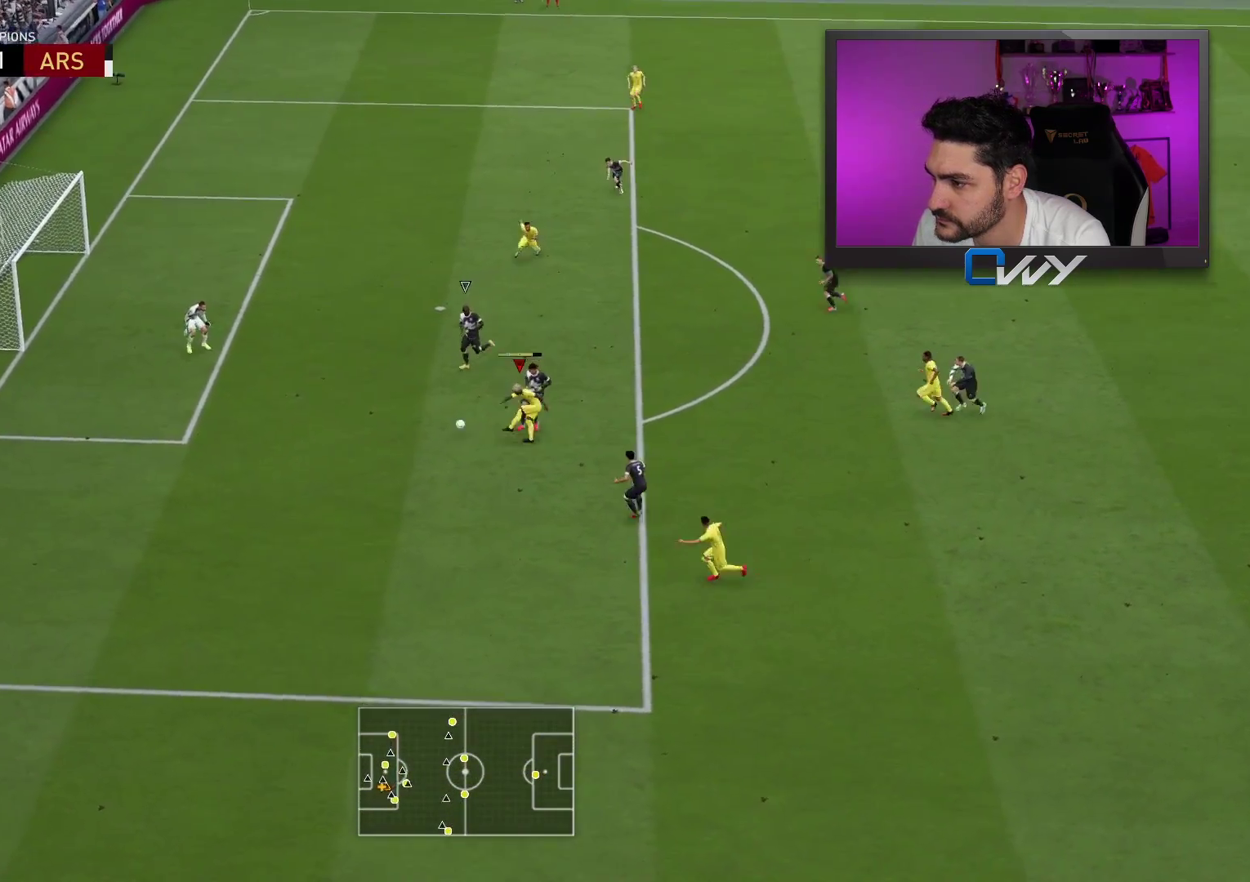
{"buttons": ["L3"], "left_stick": "down-left", "right_stick": "center", "events": []}
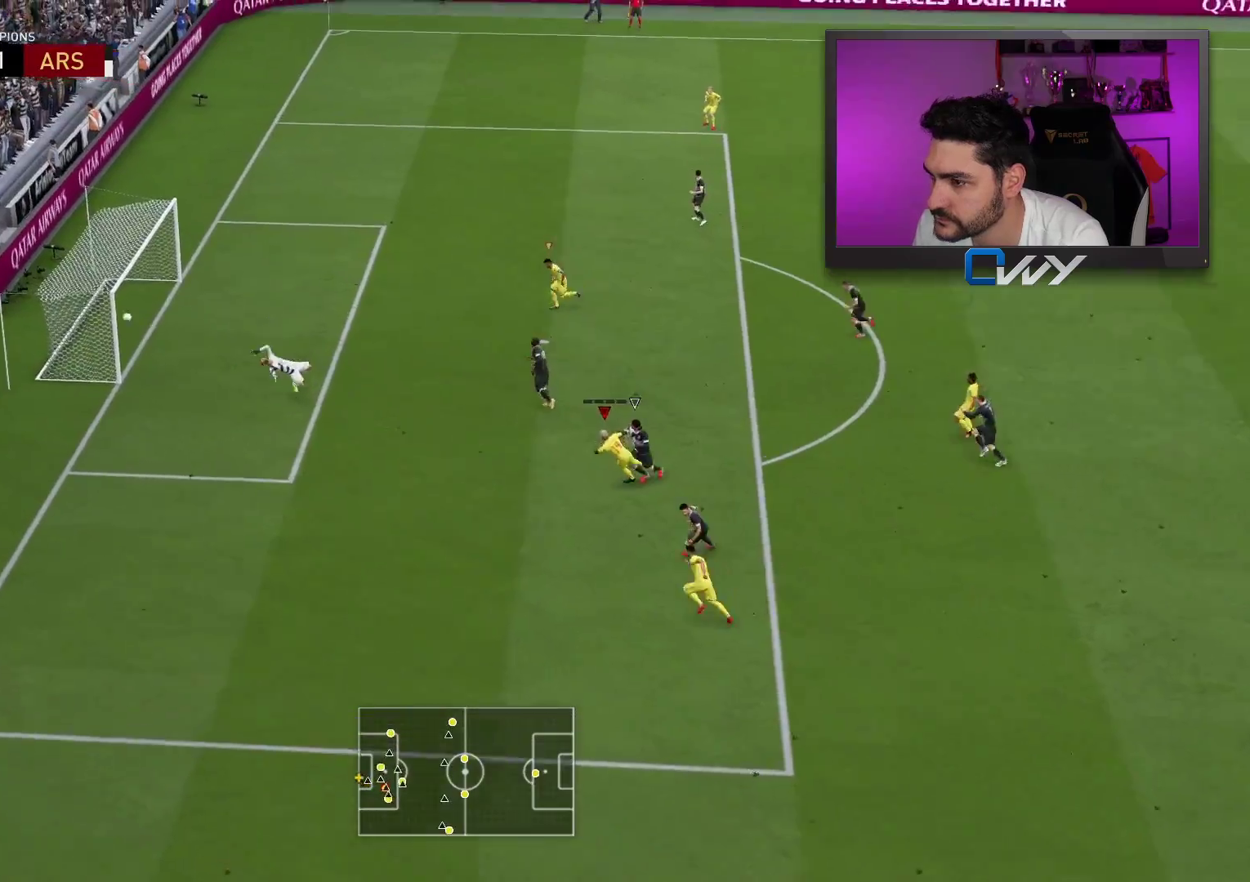
{"buttons": [], "left_stick": "left", "right_stick": "center", "events": [[400, "left_stick", "left"], [450, "L3", "up"]]}
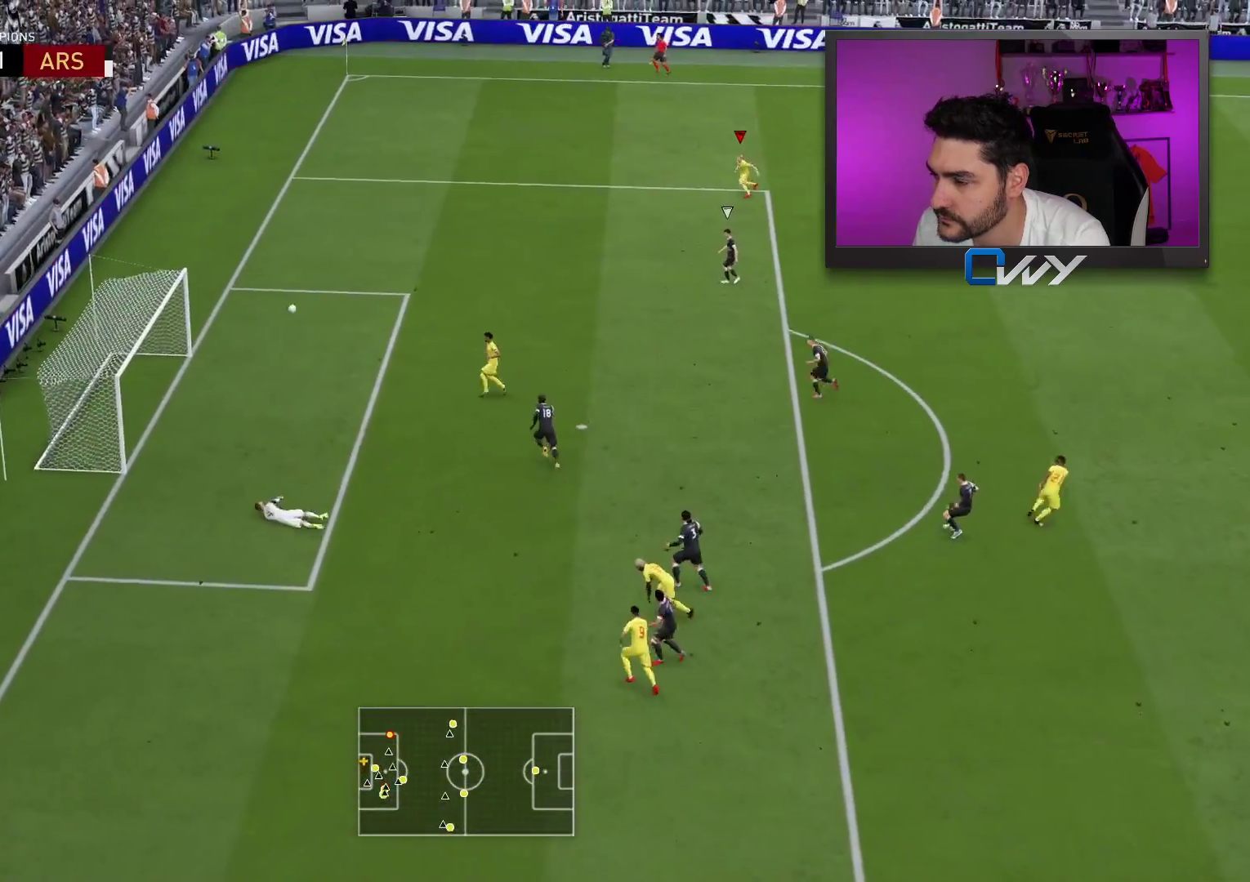
{"buttons": ["R2", "L3"], "left_stick": "left", "right_stick": "center", "events": [[267, "L3", "down"], [267, "R2", "down"]]}
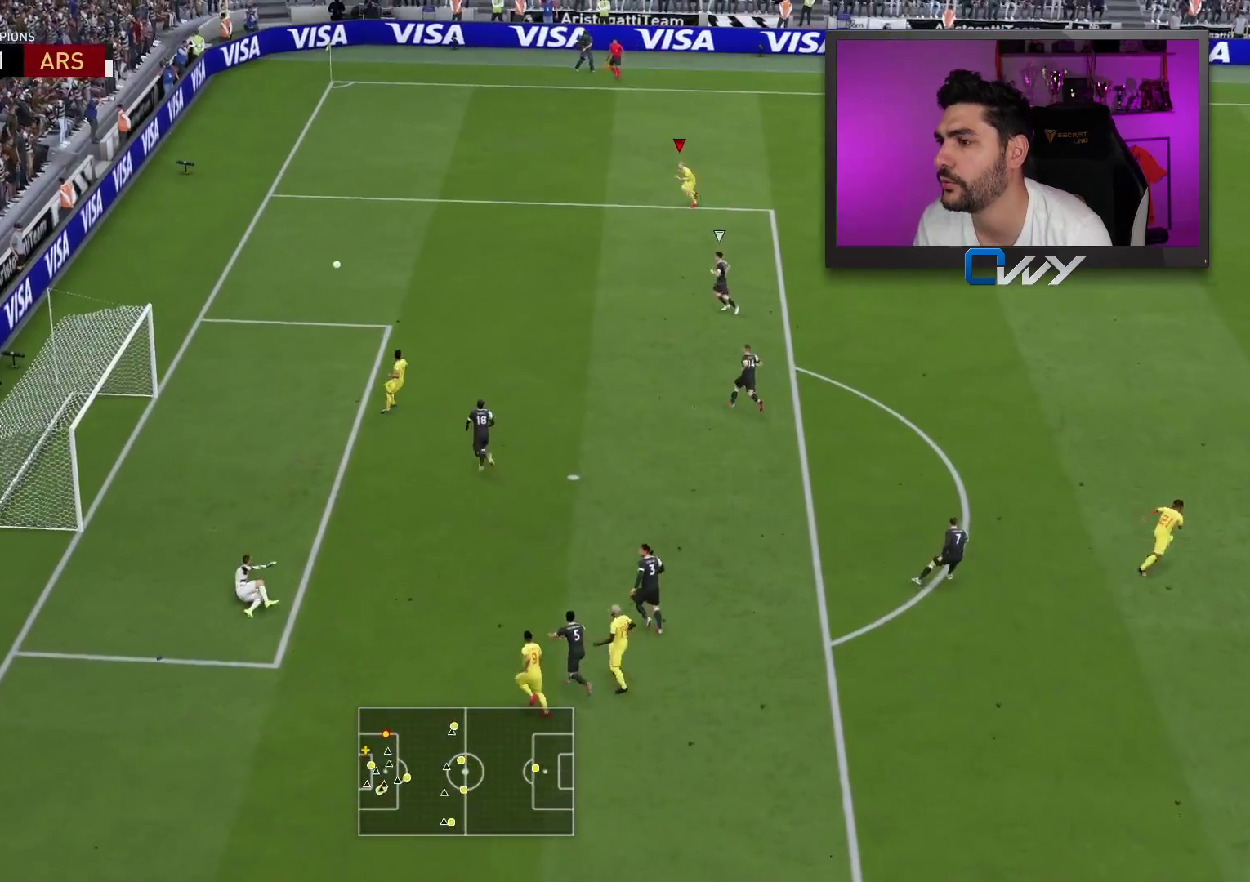
{"buttons": ["L3"], "left_stick": "down-left", "right_stick": "center", "events": [[67, "R2", "up"], [100, "L3", "up"], [100, "left_stick", "down-left"], [333, "L3", "down"]]}
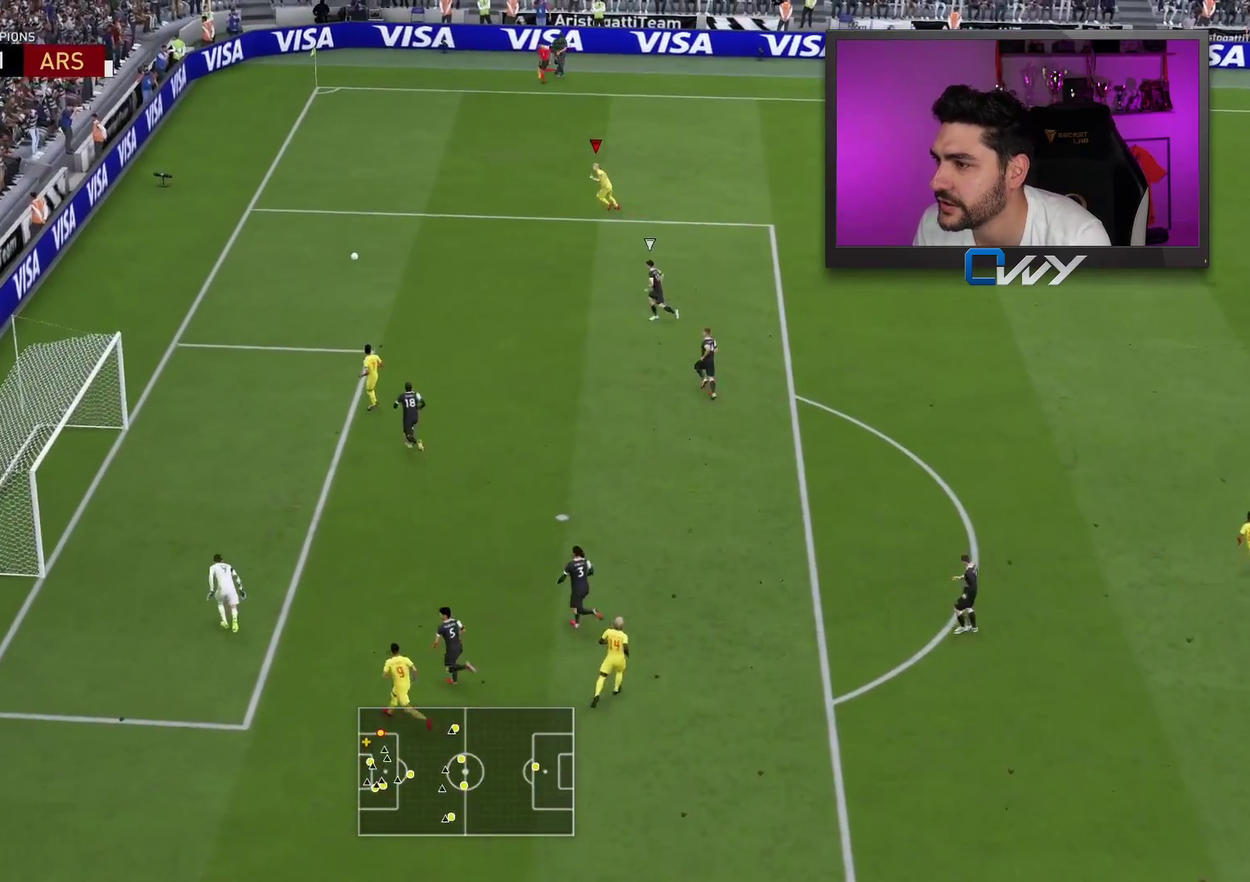
{"buttons": ["L3"], "left_stick": "down-left", "right_stick": "center", "events": []}
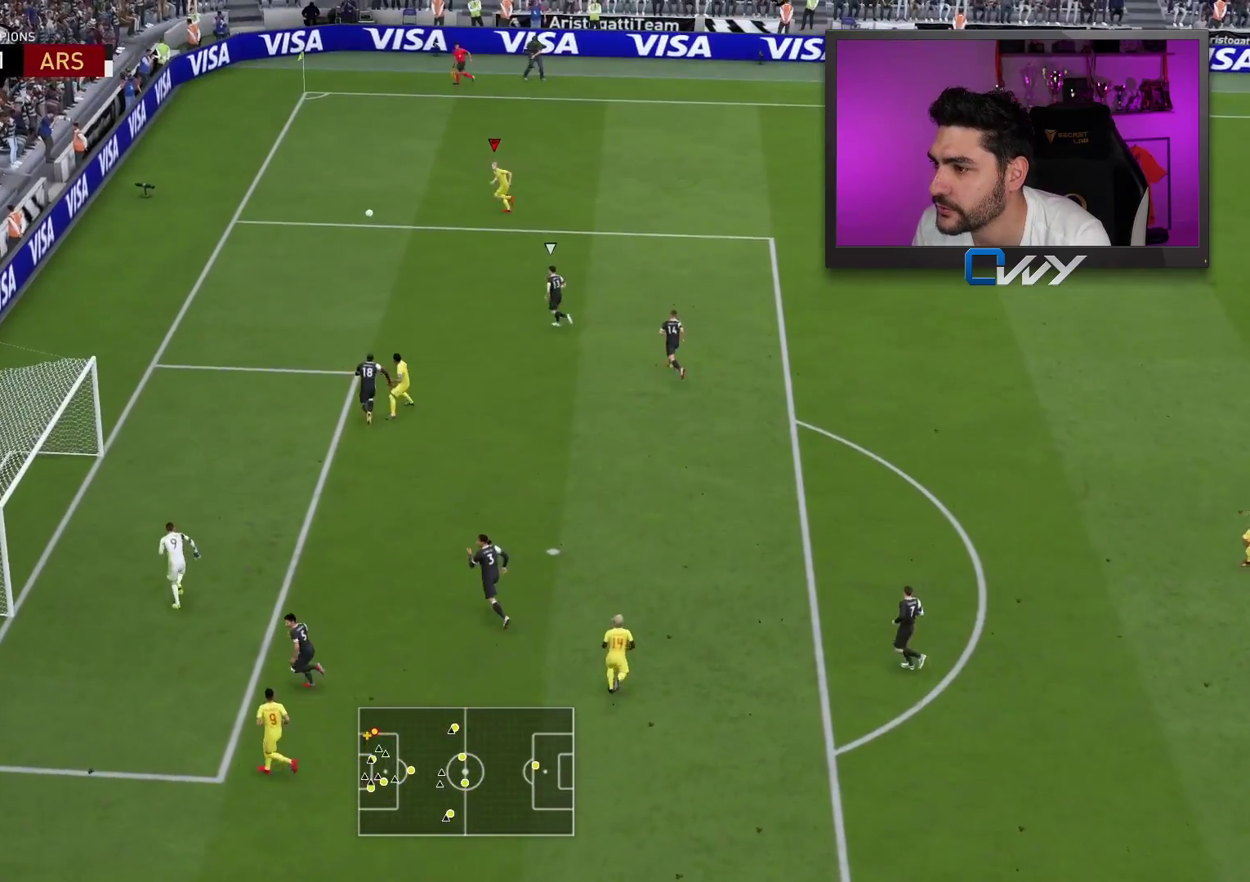
{"buttons": [], "left_stick": "right", "right_stick": "center", "events": [[83, "L3", "up"], [133, "left_stick", "right"]]}
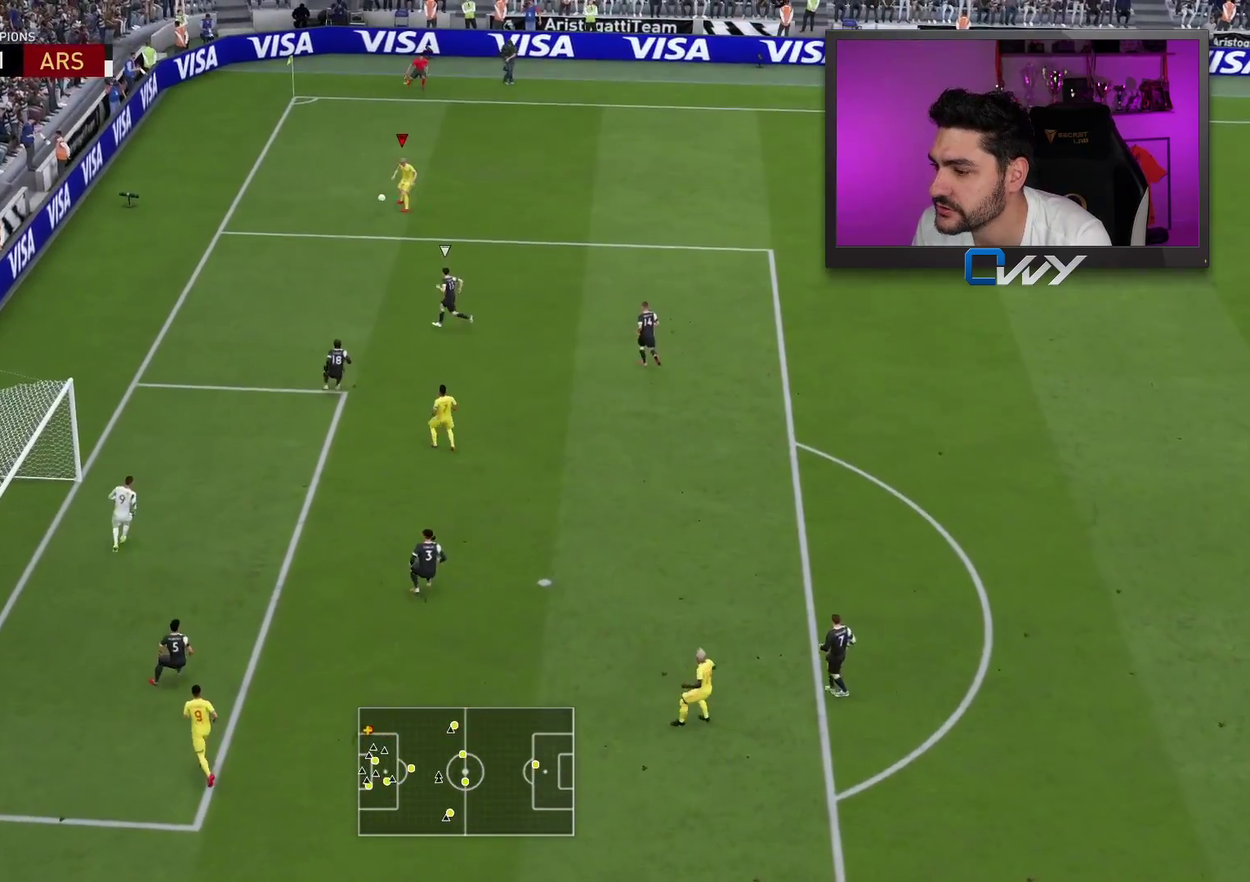
{"buttons": [], "left_stick": "right", "right_stick": "center", "events": []}
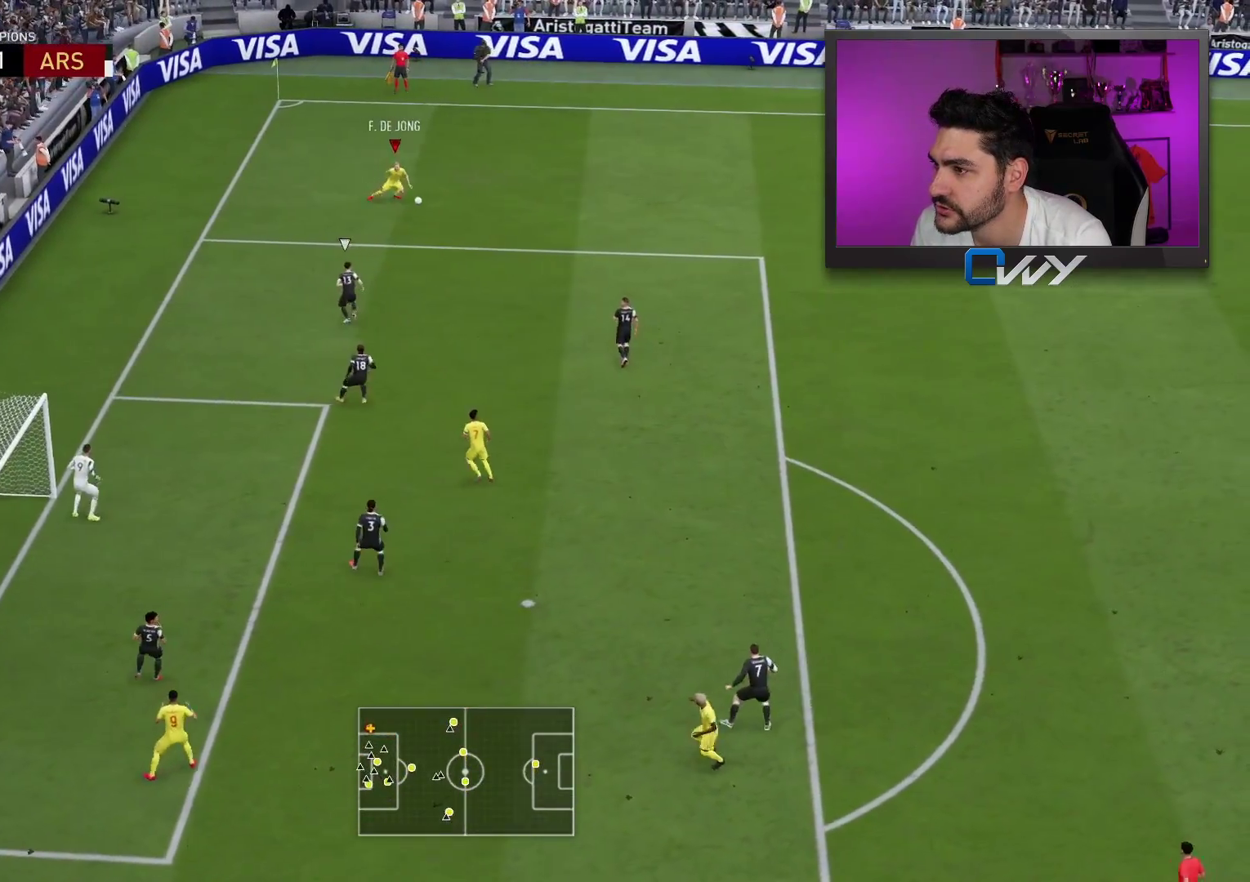
{"buttons": ["L3"], "left_stick": "down-right", "right_stick": "center", "events": [[300, "CROSS", "down"], [300, "L3", "down"], [300, "left_stick", "down-right"], [483, "CROSS", "up"]]}
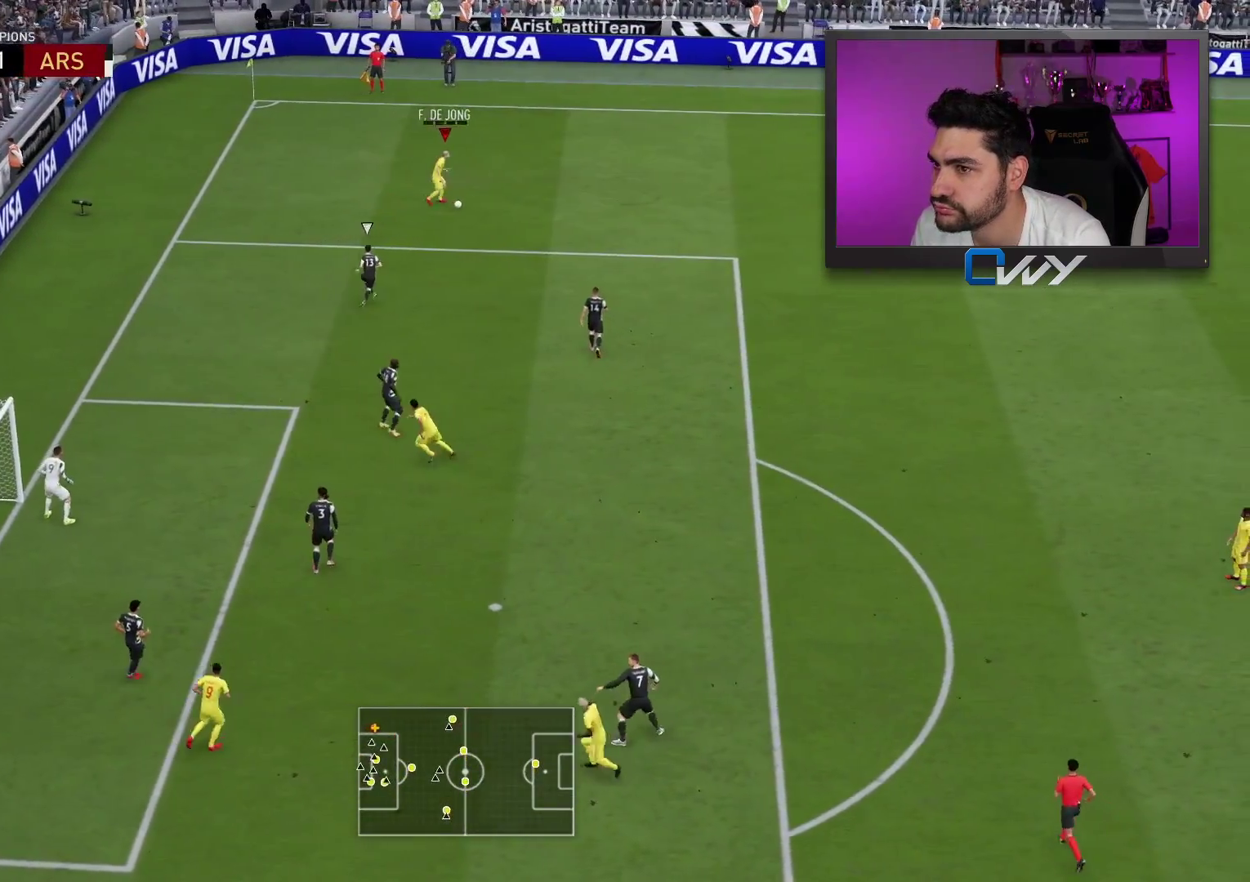
{"buttons": [], "left_stick": "center", "right_stick": "center", "events": [[217, "L3", "up"], [250, "left_stick", "center"]]}
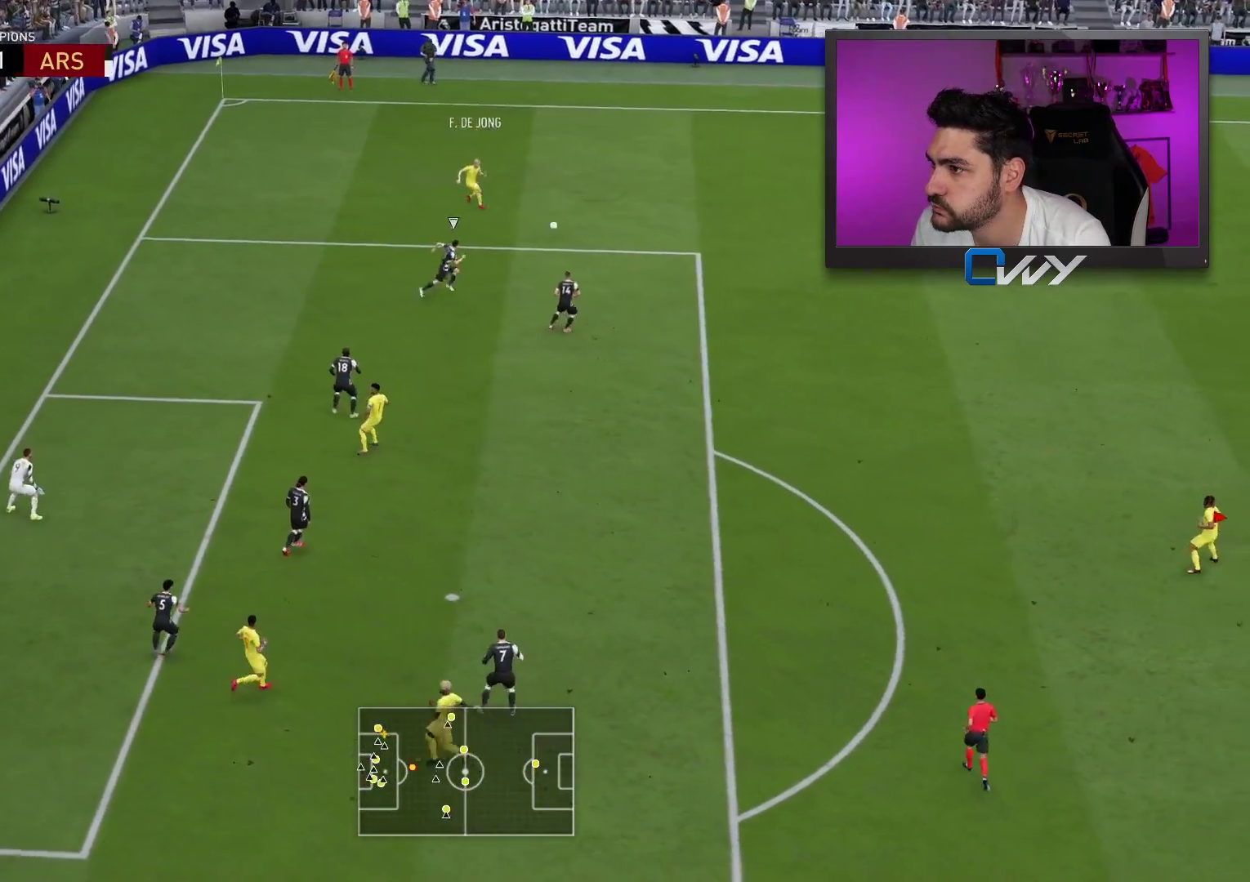
{"buttons": [], "left_stick": "left", "right_stick": "center", "events": [[167, "left_stick", "left"]]}
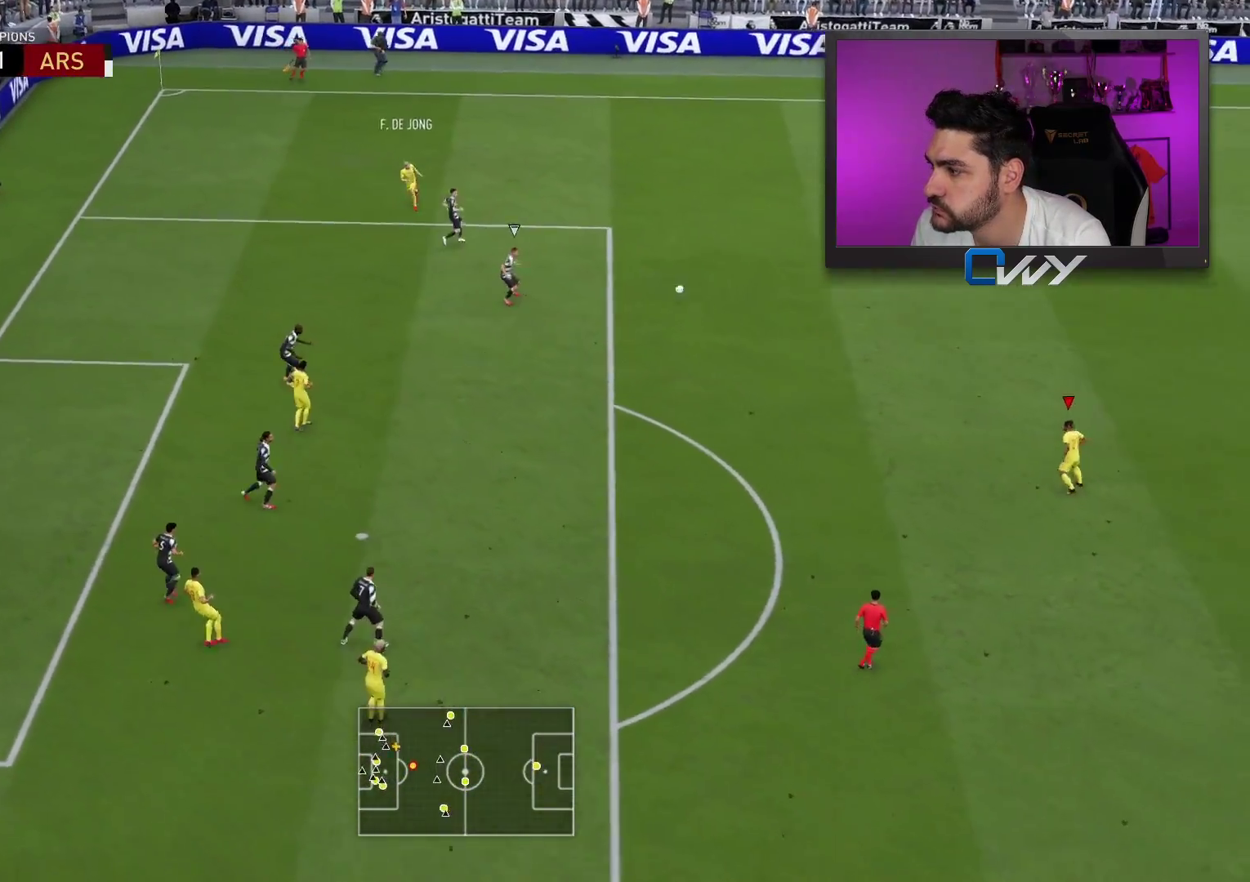
{"buttons": [], "left_stick": "left", "right_stick": "center", "events": []}
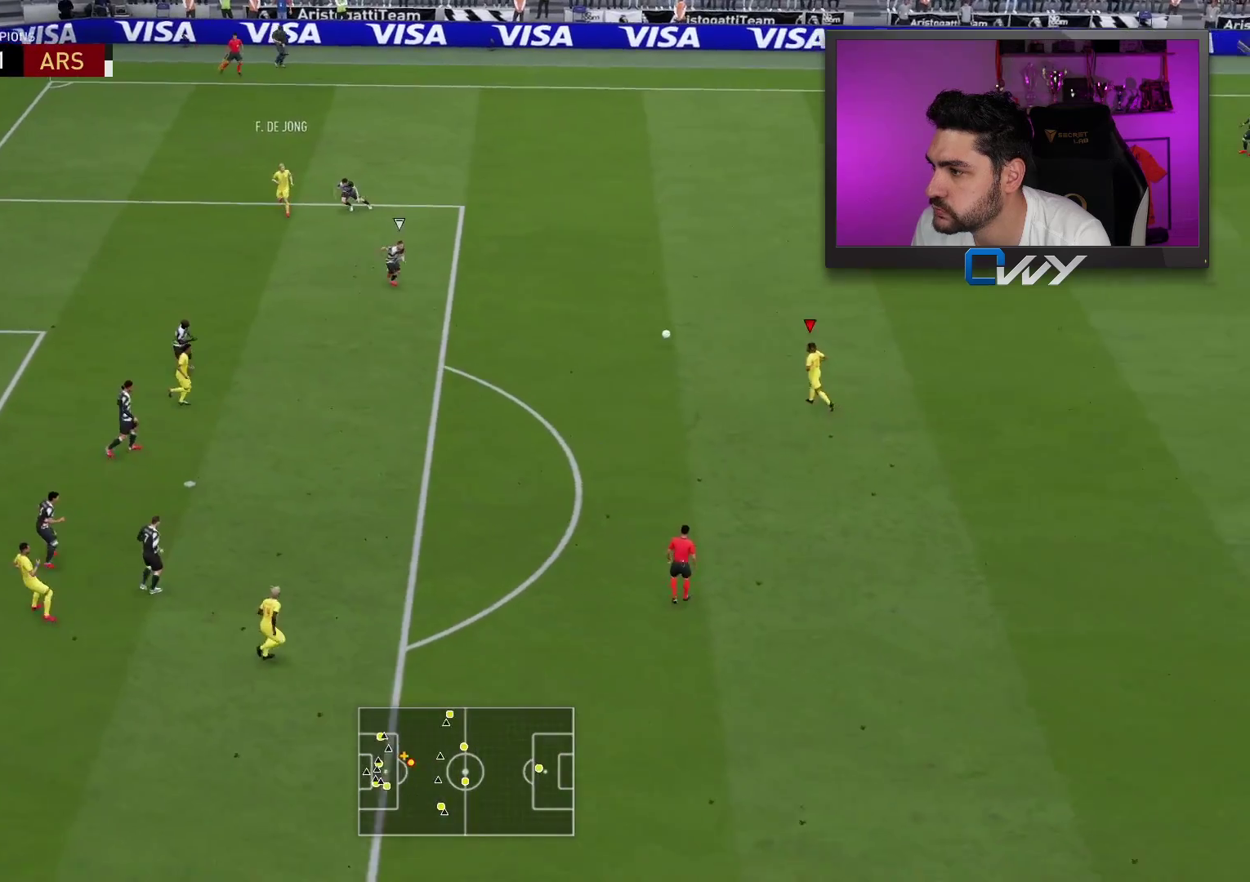
{"buttons": [], "left_stick": "down-left", "right_stick": "center", "events": [[300, "left_stick", "down-left"]]}
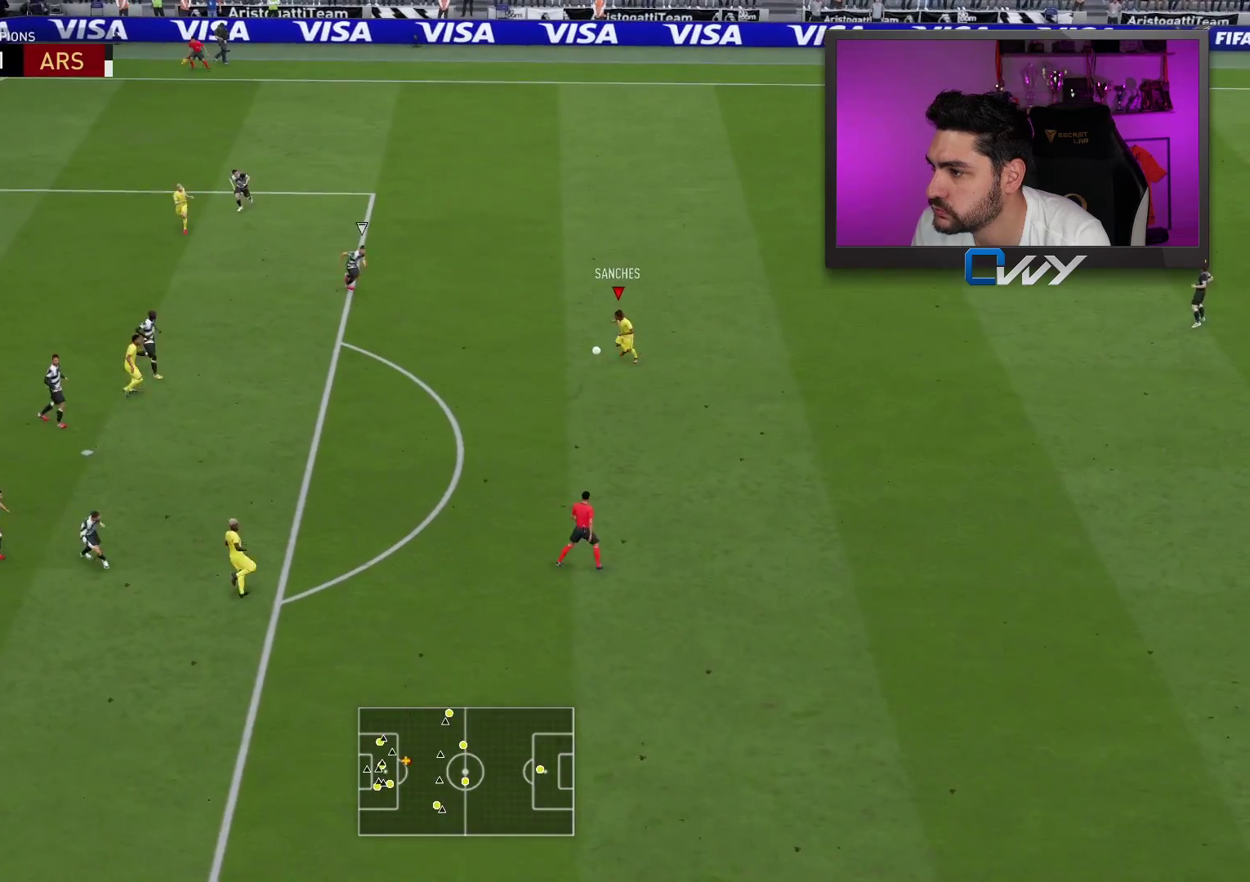
{"buttons": ["CIRCLE", "L3"], "left_stick": "down-left", "right_stick": "center", "events": [[383, "CIRCLE", "down"], [417, "L3", "down"]]}
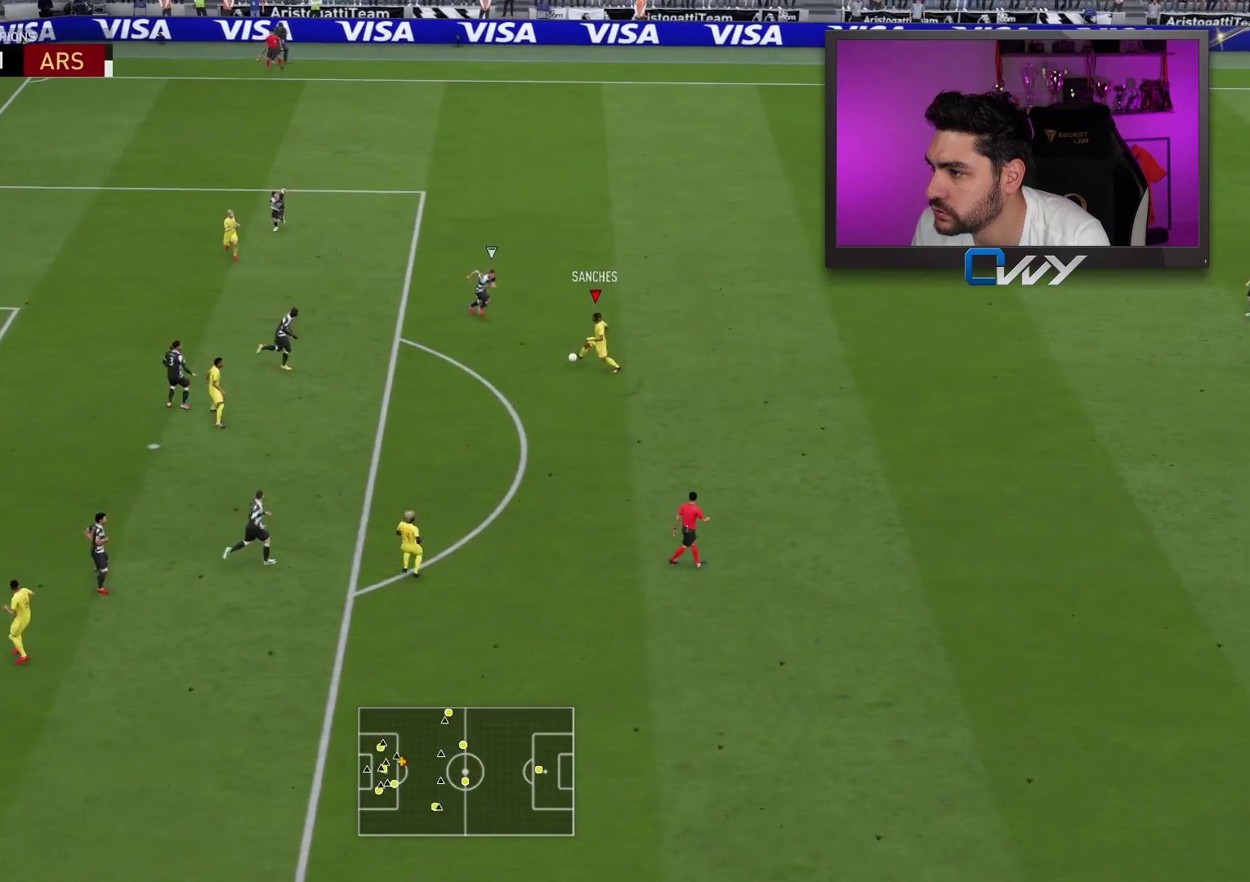
{"buttons": ["L3"], "left_stick": "down-left", "right_stick": "center", "events": [[117, "CIRCLE", "up"]]}
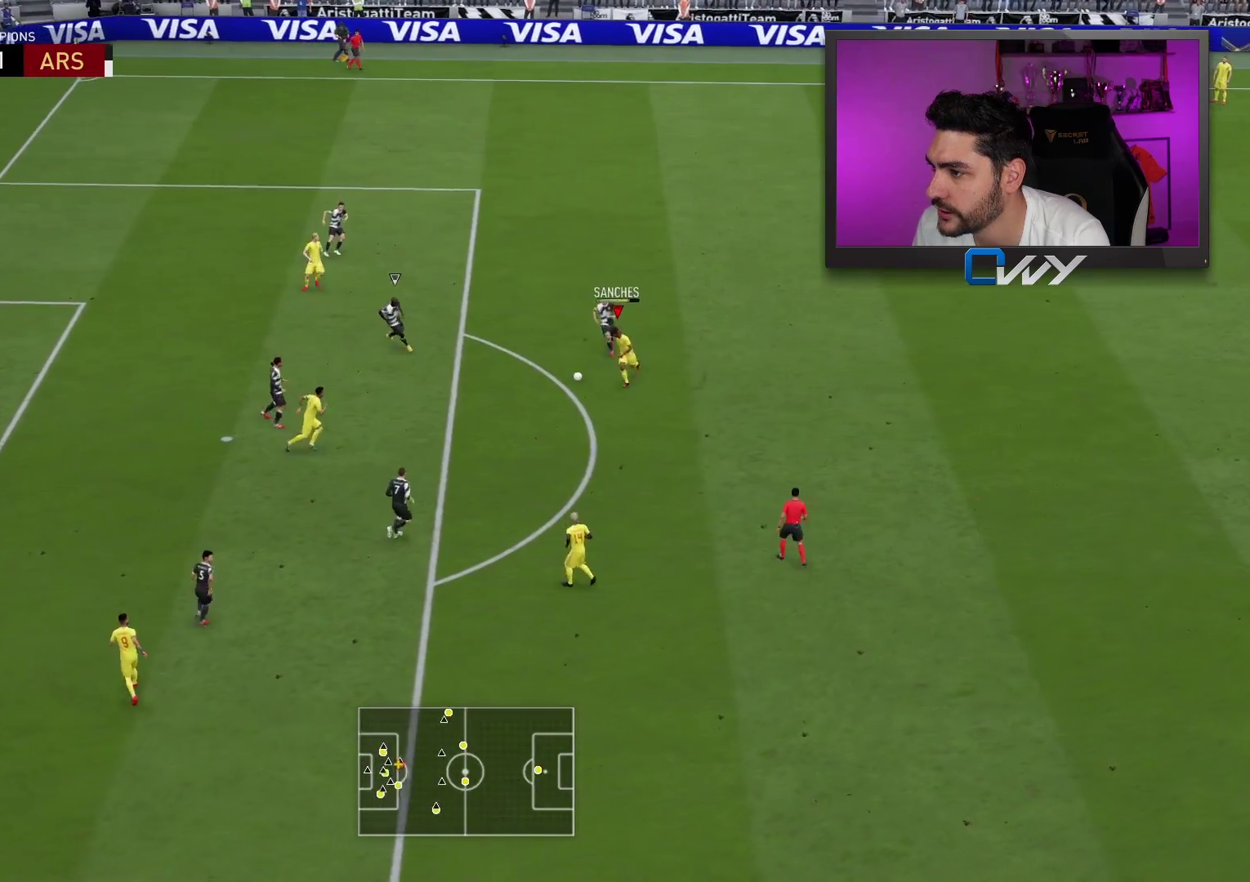
{"buttons": ["L3"], "left_stick": "down-left", "right_stick": "center", "events": []}
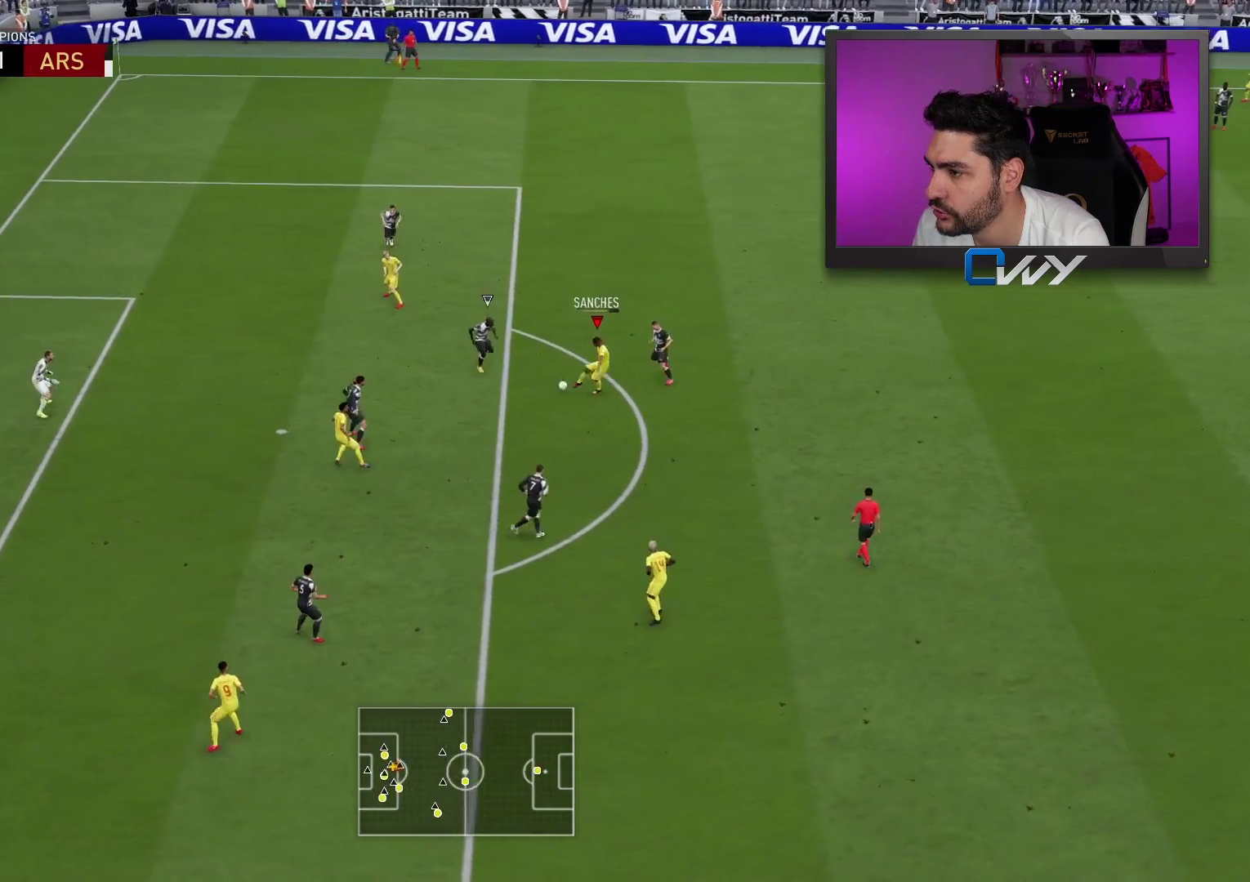
{"buttons": ["L3"], "left_stick": "down-left", "right_stick": "center", "events": []}
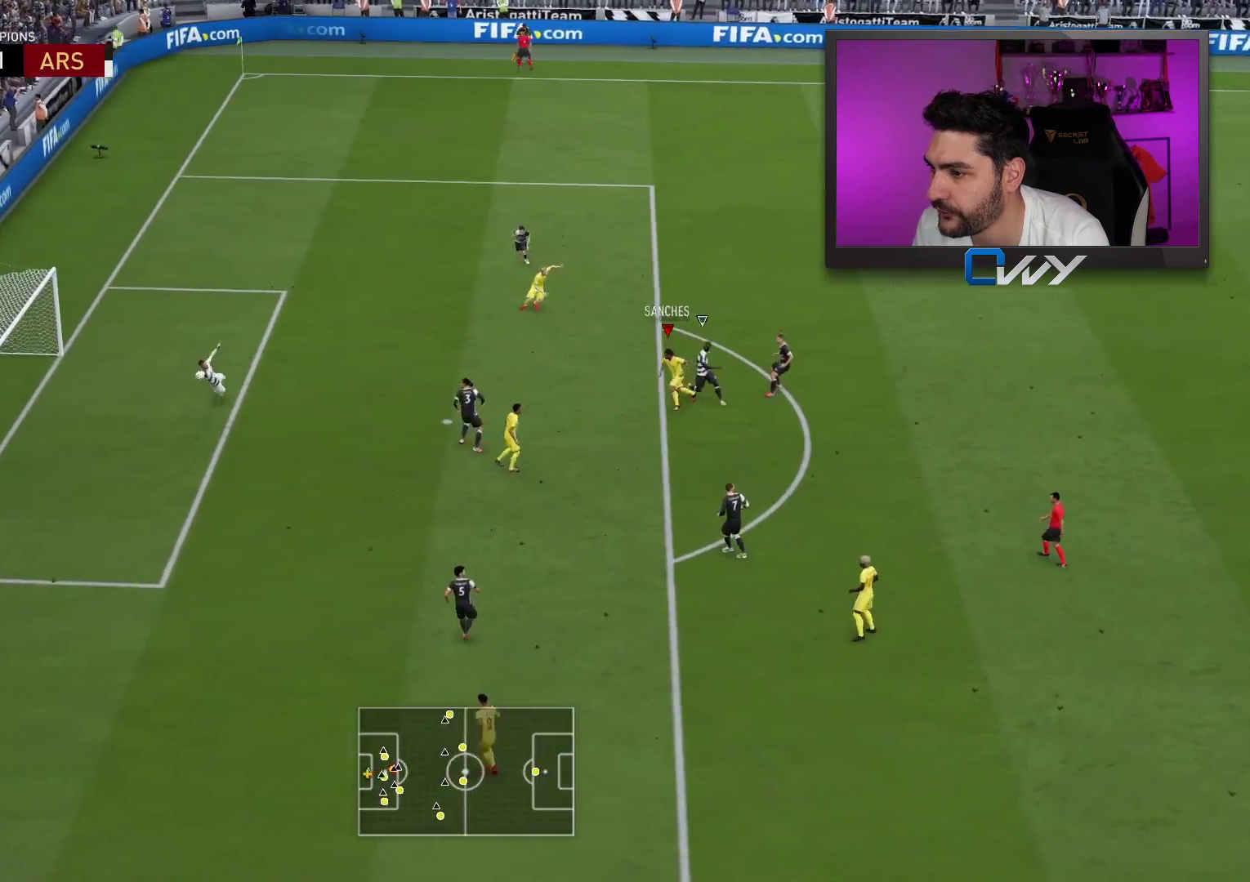
{"buttons": ["L3"], "left_stick": "down-left", "right_stick": "center", "events": []}
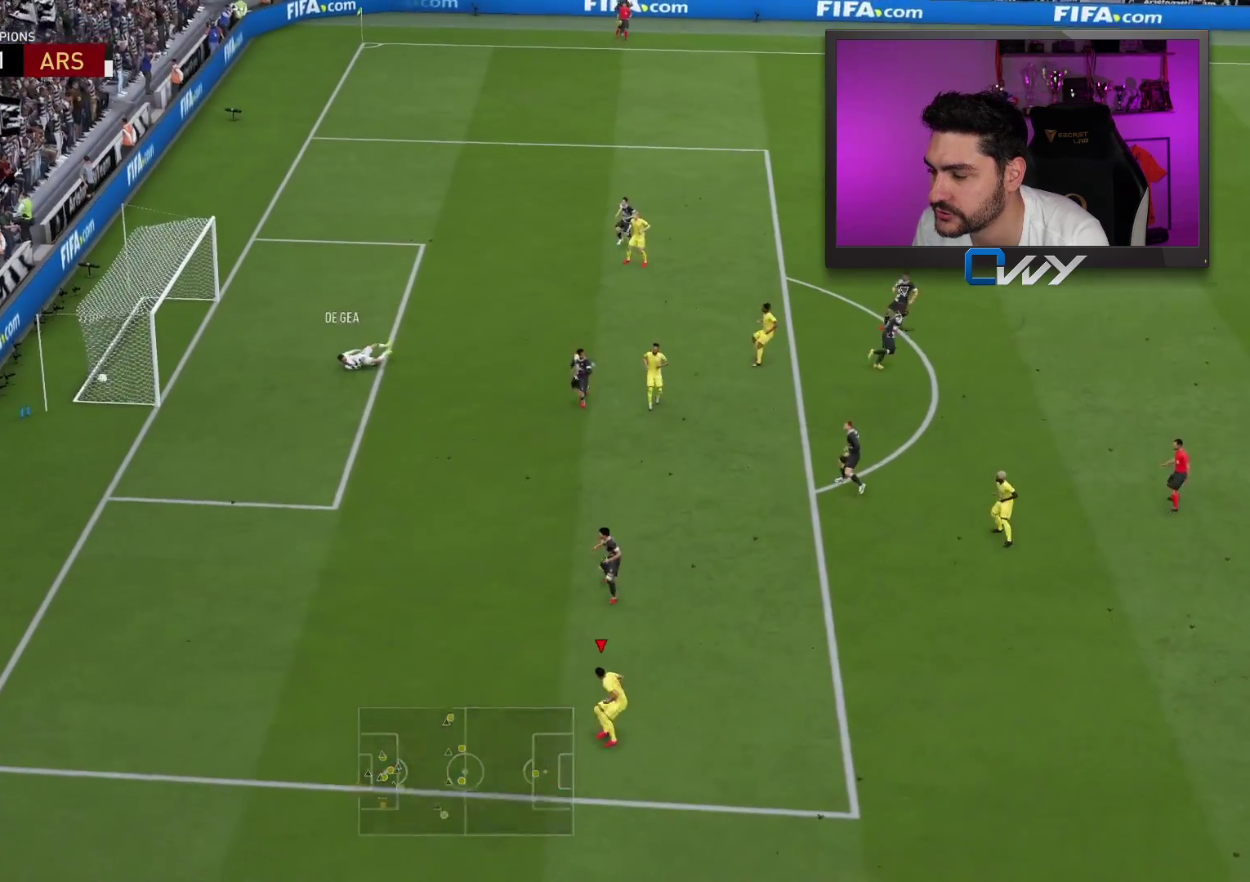
{"buttons": [], "left_stick": "center", "right_stick": "center", "events": [[17, "L3", "up"], [117, "left_stick", "center"]]}
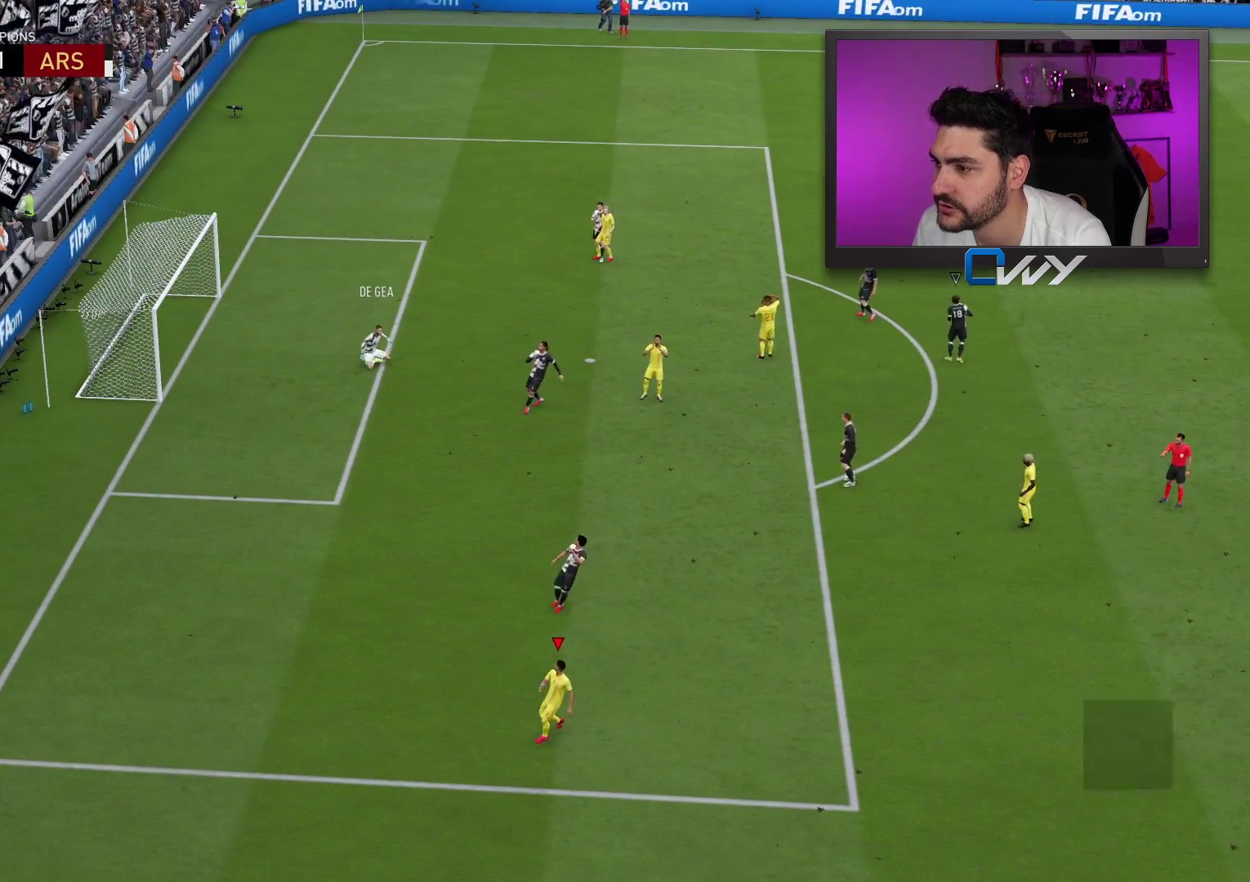
{"buttons": ["CROSS"], "left_stick": "center", "right_stick": "center", "events": [[400, "CROSS", "down"]]}
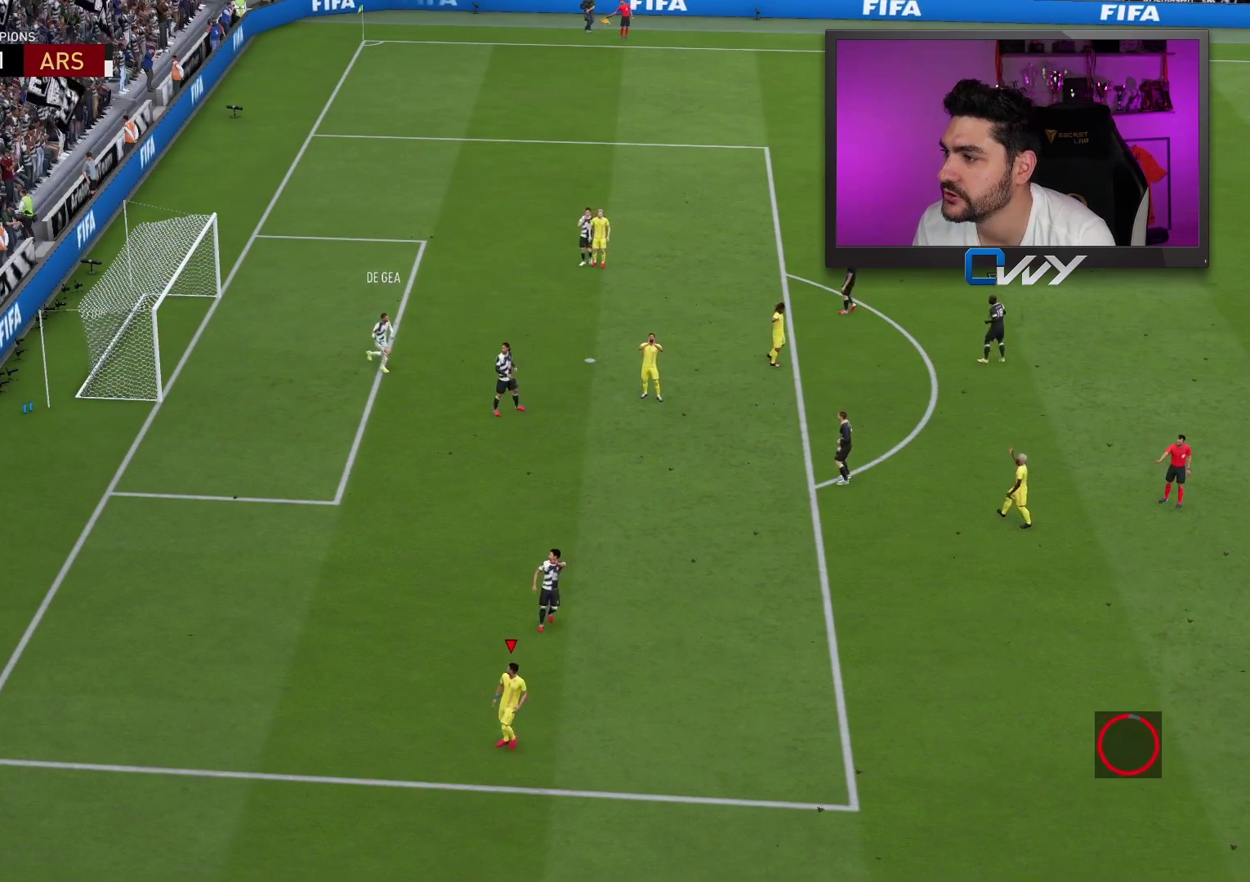
{"buttons": ["CROSS"], "left_stick": "center", "right_stick": "center", "events": [[50, "CROSS", "up"], [150, "CROSS", "down"], [233, "CROSS", "up"], [333, "CROSS", "down"], [417, "CROSS", "up"], [500, "CROSS", "down"]]}
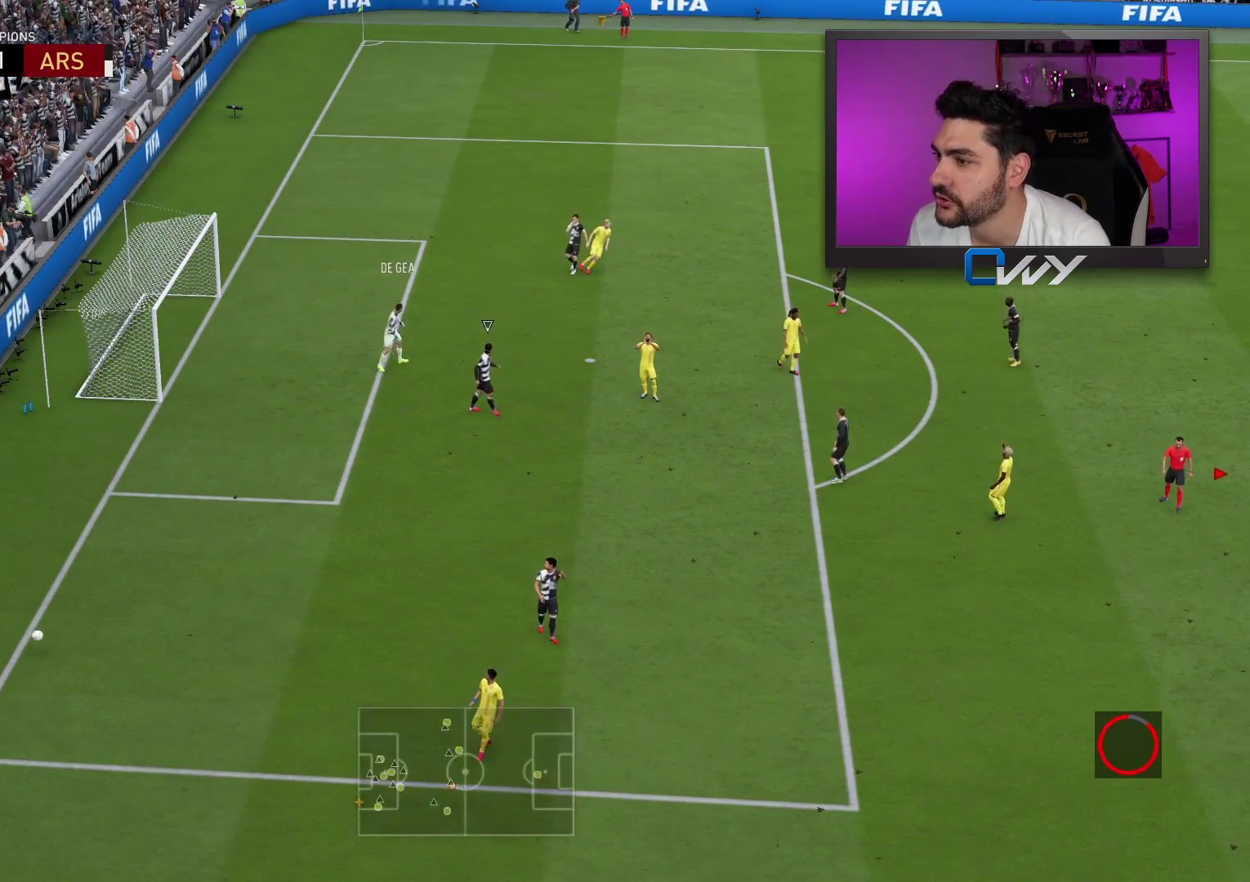
{"buttons": ["CROSS"], "left_stick": "center", "right_stick": "center", "events": [[67, "CROSS", "up"], [150, "CROSS", "down"], [217, "CROSS", "up"], [300, "CROSS", "down"], [367, "CROSS", "up"], [450, "CROSS", "down"]]}
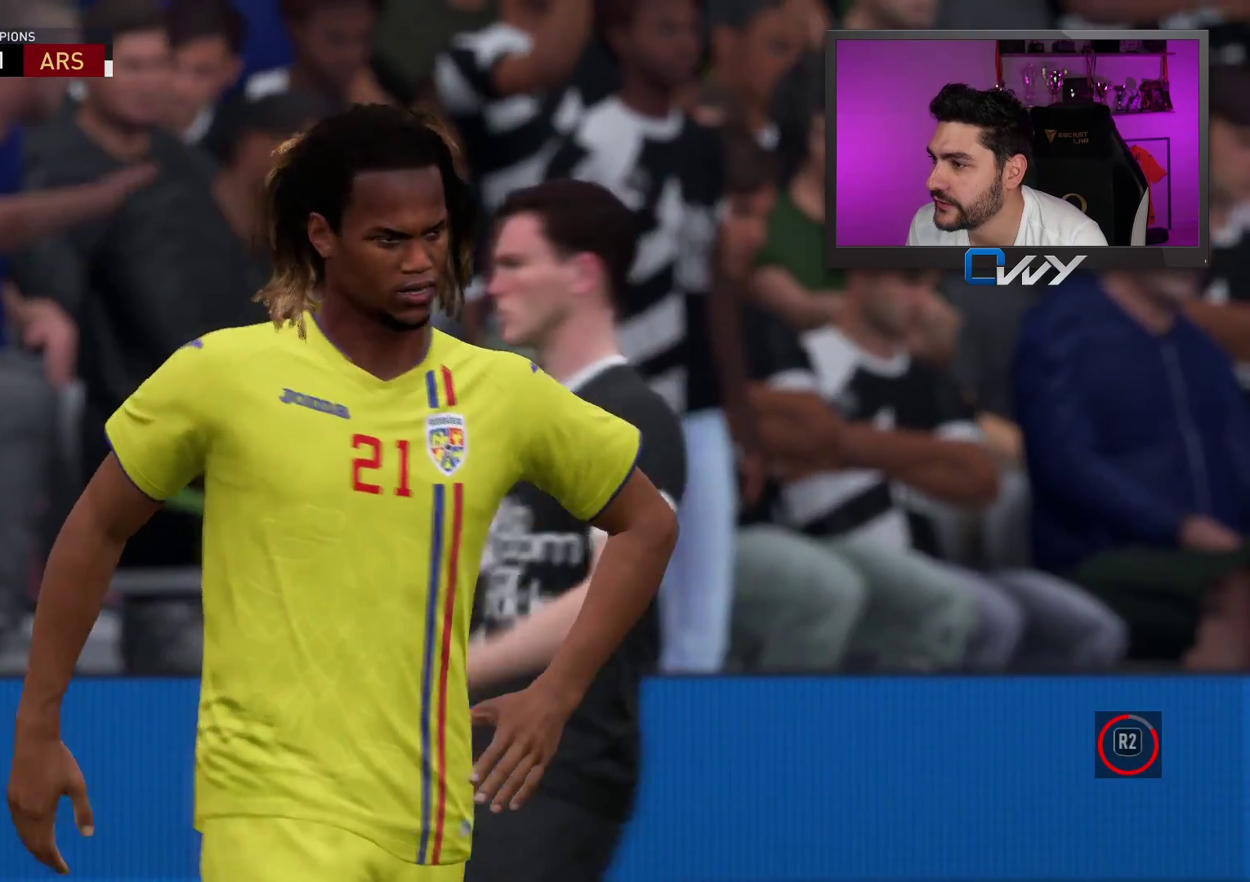
{"buttons": [], "left_stick": "center", "right_stick": "center", "events": [[17, "CROSS", "up"], [100, "CROSS", "down"], [167, "CROSS", "up"], [250, "CROSS", "down"], [317, "CROSS", "up"], [400, "CROSS", "down"], [467, "CROSS", "up"]]}
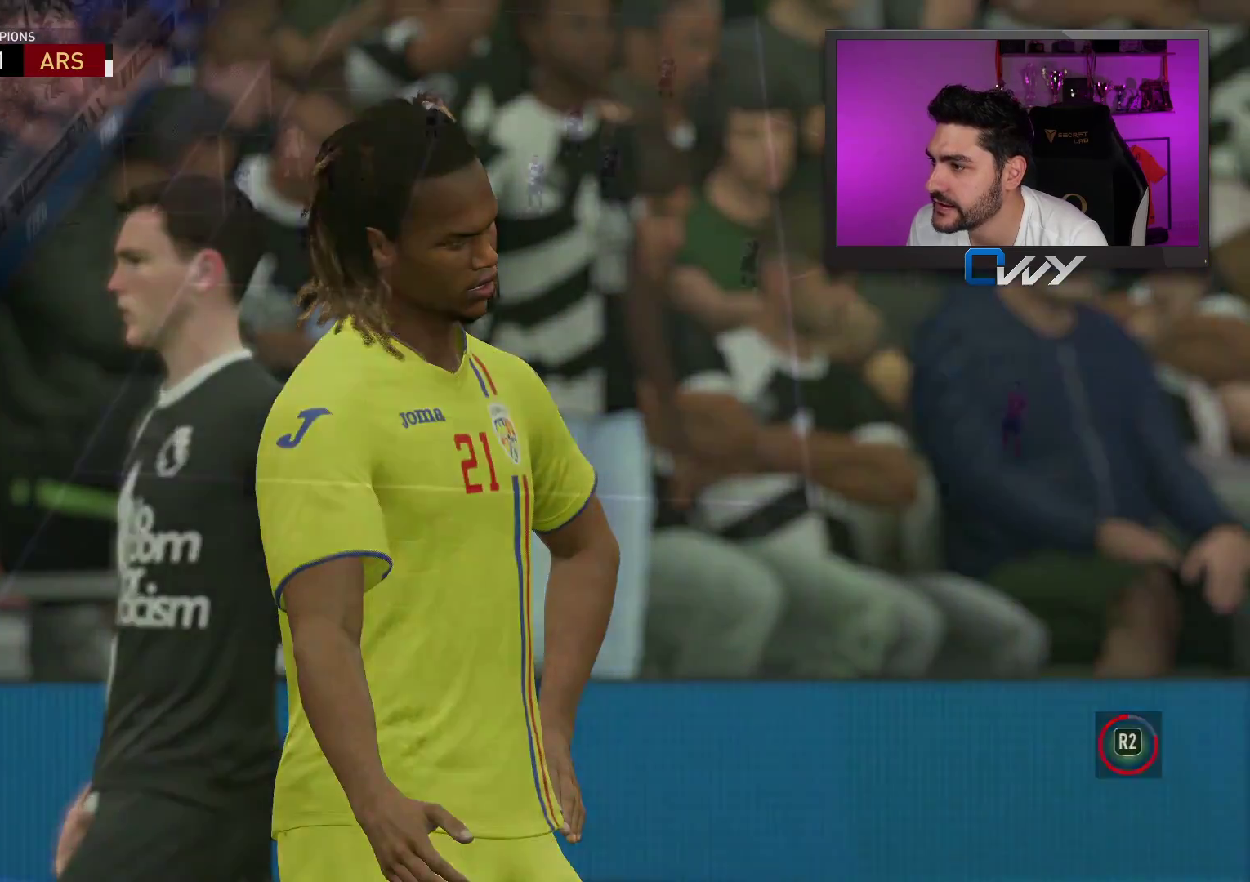
{"buttons": [], "left_stick": "down", "right_stick": "center", "events": [[50, "CROSS", "down"], [117, "CROSS", "up"], [200, "left_stick", "down-right"], [417, "left_stick", "down"]]}
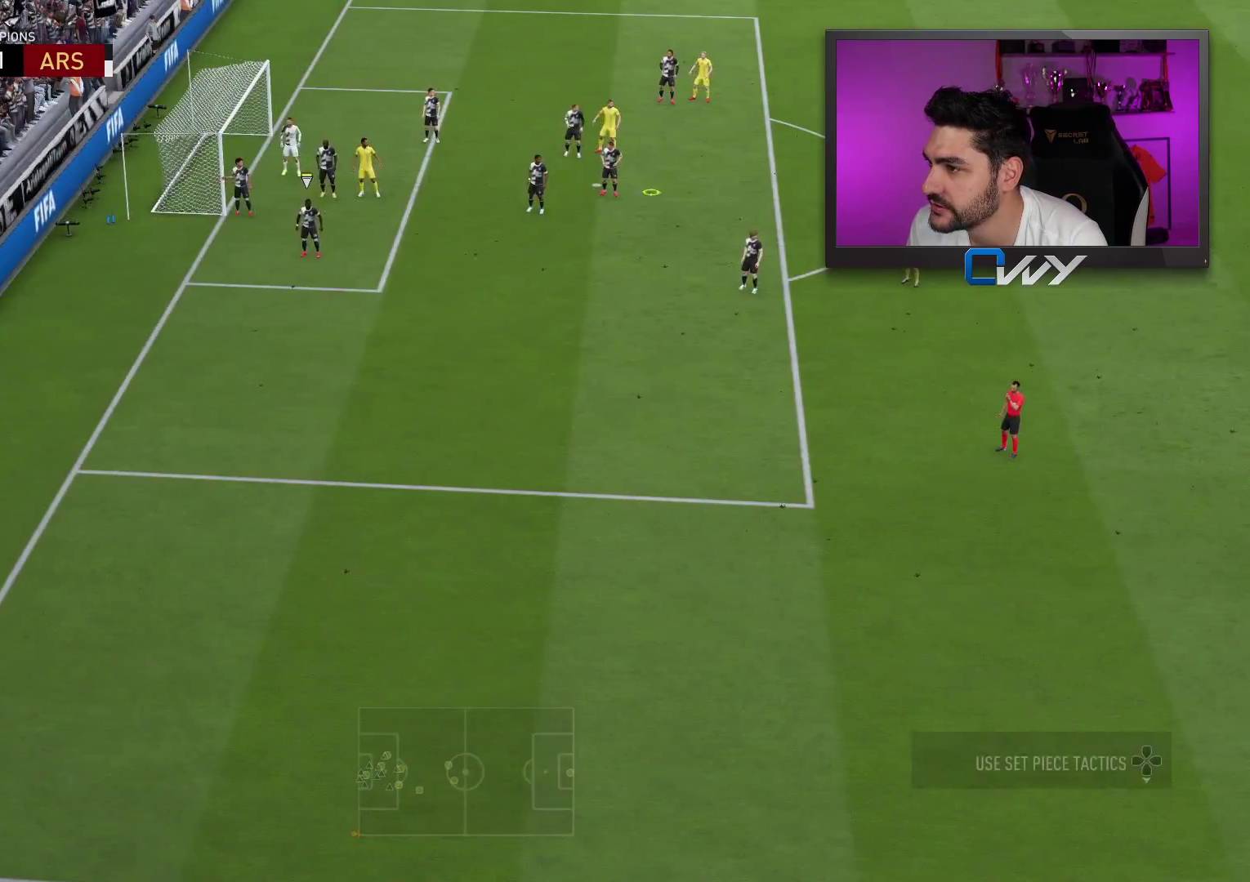
{"buttons": [], "left_stick": "center", "right_stick": "center", "events": [[17, "R1", "down"], [167, "R1", "up"], [250, "R1", "down"], [333, "R1", "up"], [383, "left_stick", "center"]]}
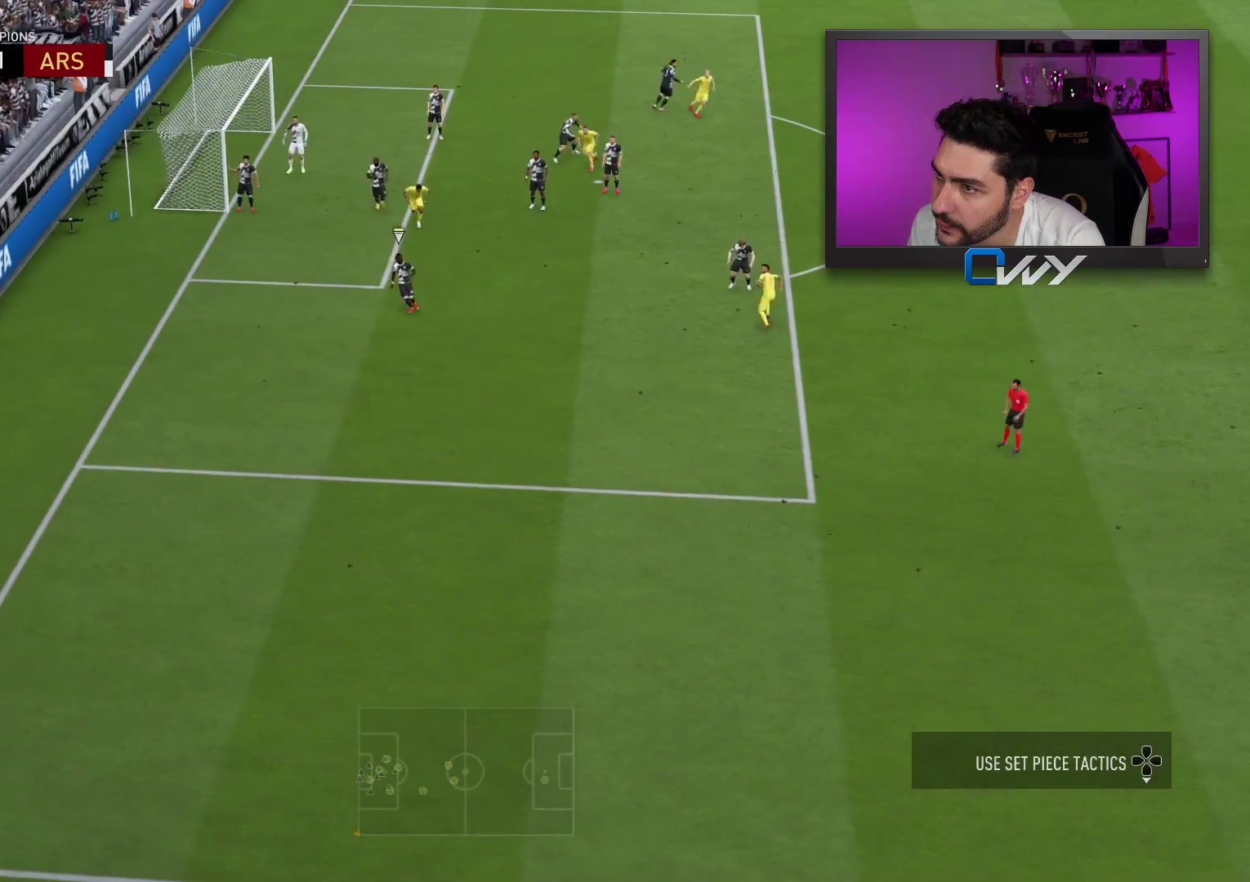
{"buttons": [], "left_stick": "down", "right_stick": "center", "events": [[50, "left_stick", "down-left"], [217, "left_stick", "down"]]}
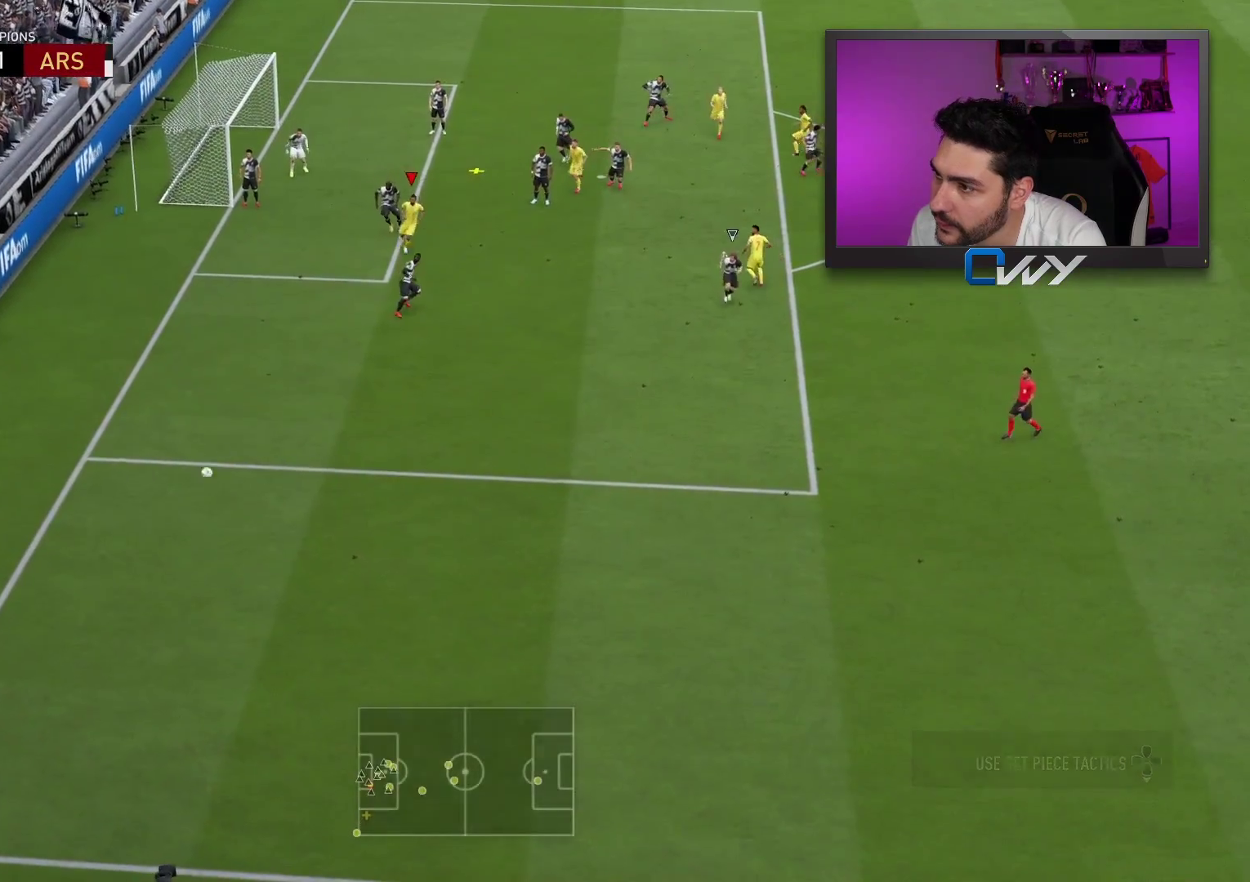
{"buttons": [], "left_stick": "down", "right_stick": "center", "events": [[200, "CIRCLE", "down"], [417, "CIRCLE", "up"]]}
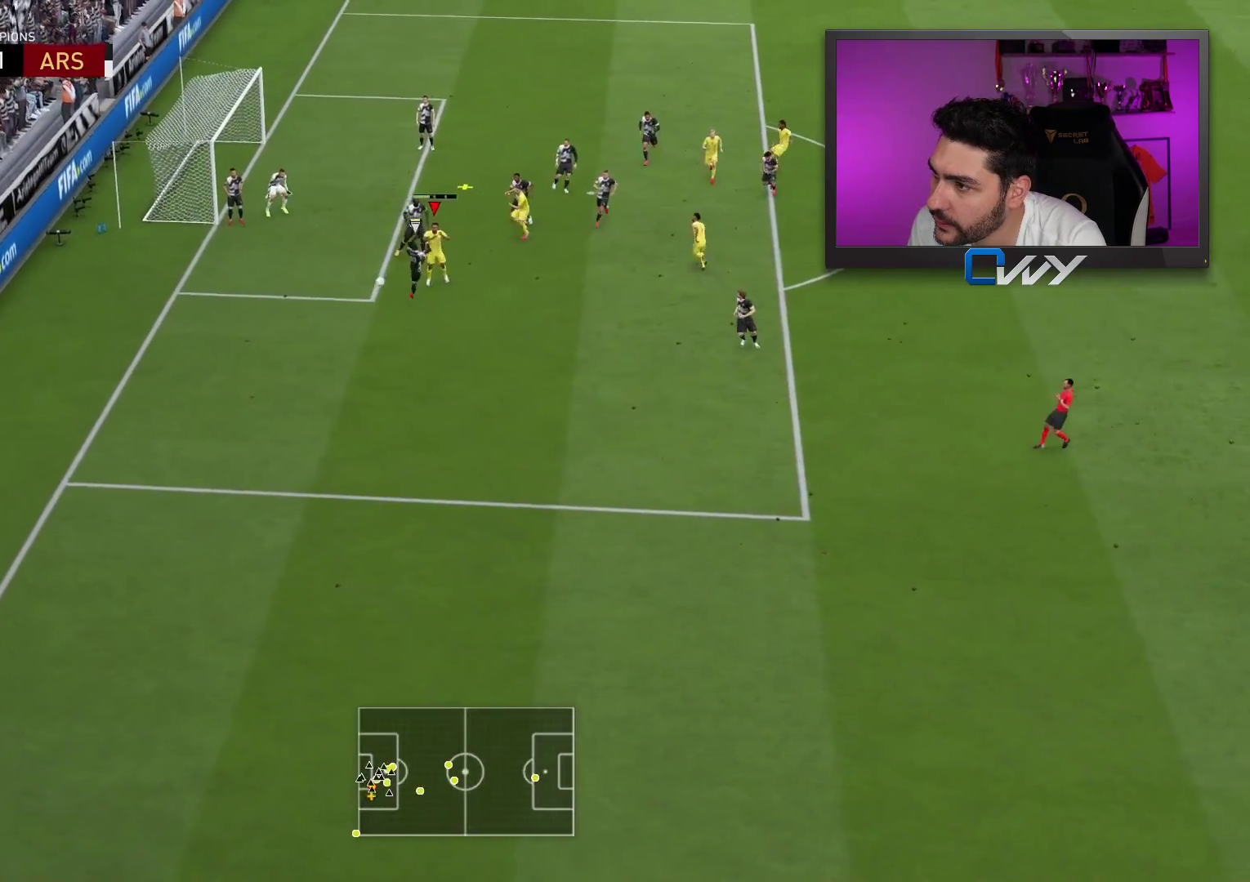
{"buttons": [], "left_stick": "down", "right_stick": "center", "events": []}
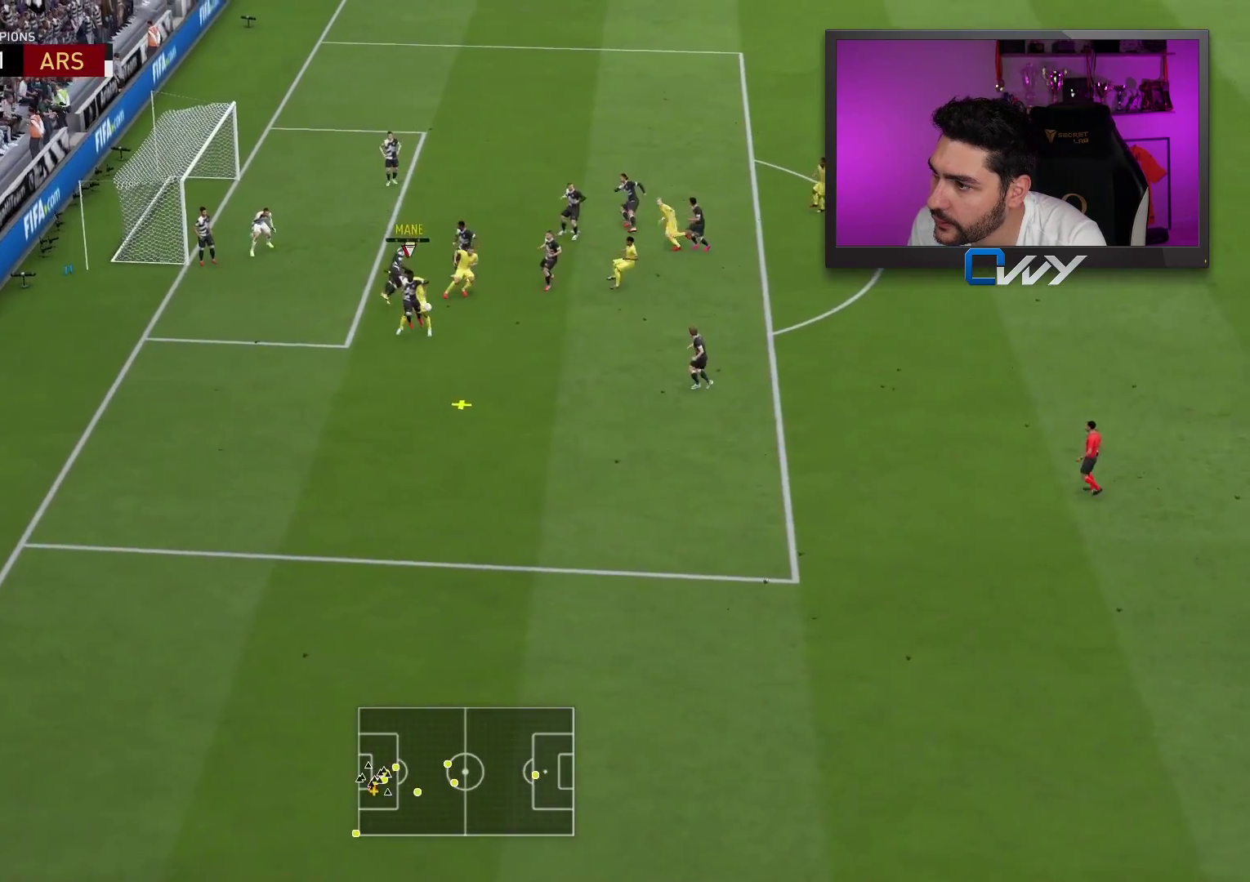
{"buttons": ["R2"], "left_stick": "down-right", "right_stick": "center", "events": [[283, "R2", "down"], [300, "left_stick", "down-right"]]}
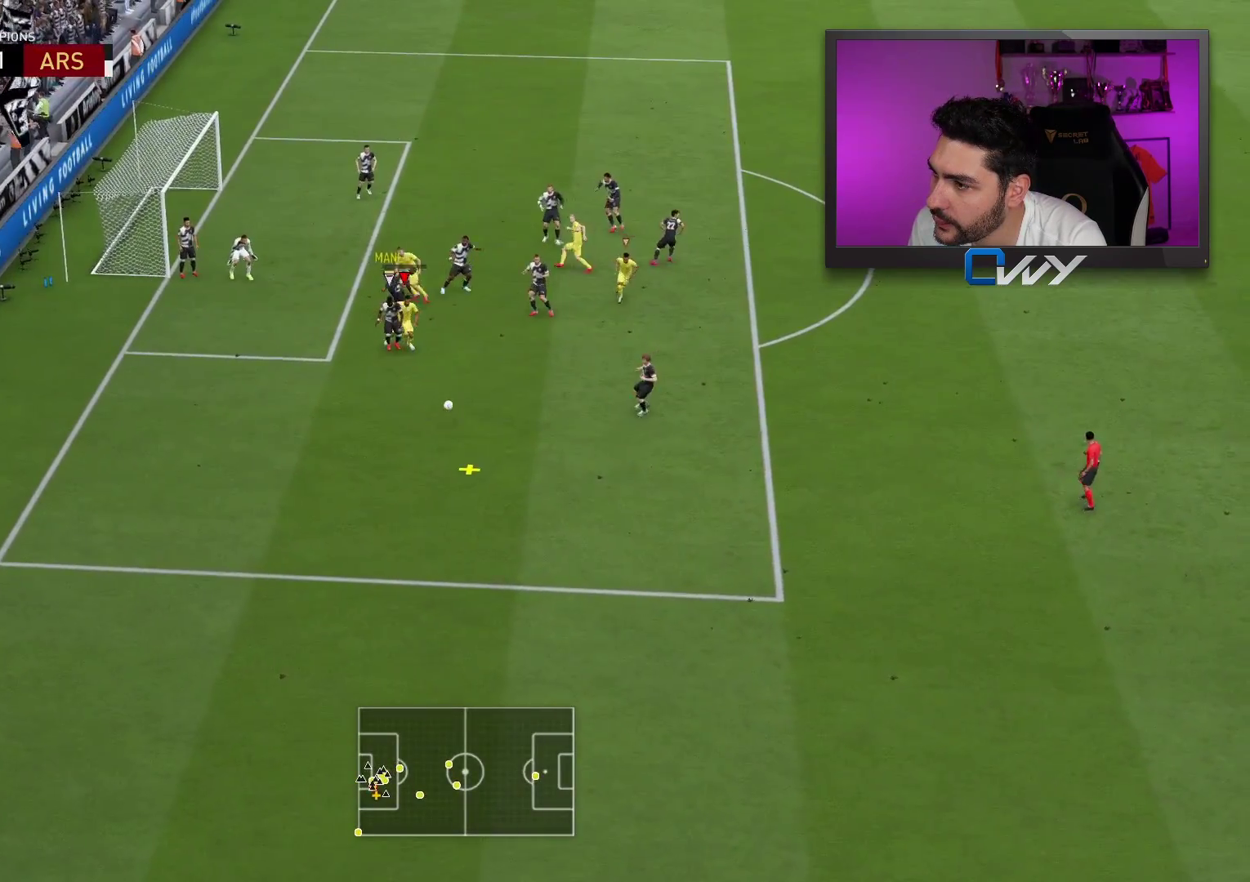
{"buttons": ["R2"], "left_stick": "down-right", "right_stick": "center", "events": []}
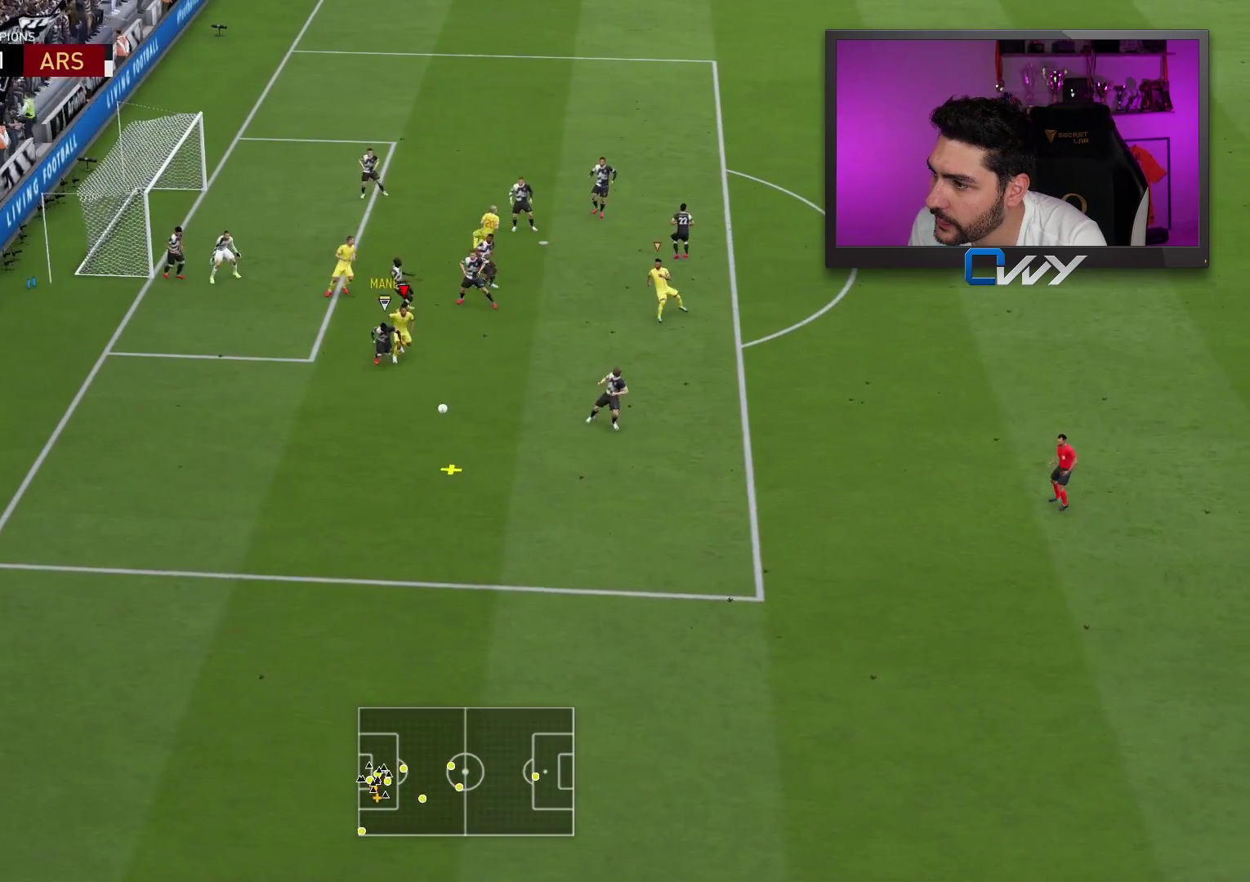
{"buttons": ["R2", "L3"], "left_stick": "down-right", "right_stick": "center", "events": [[333, "L3", "down"]]}